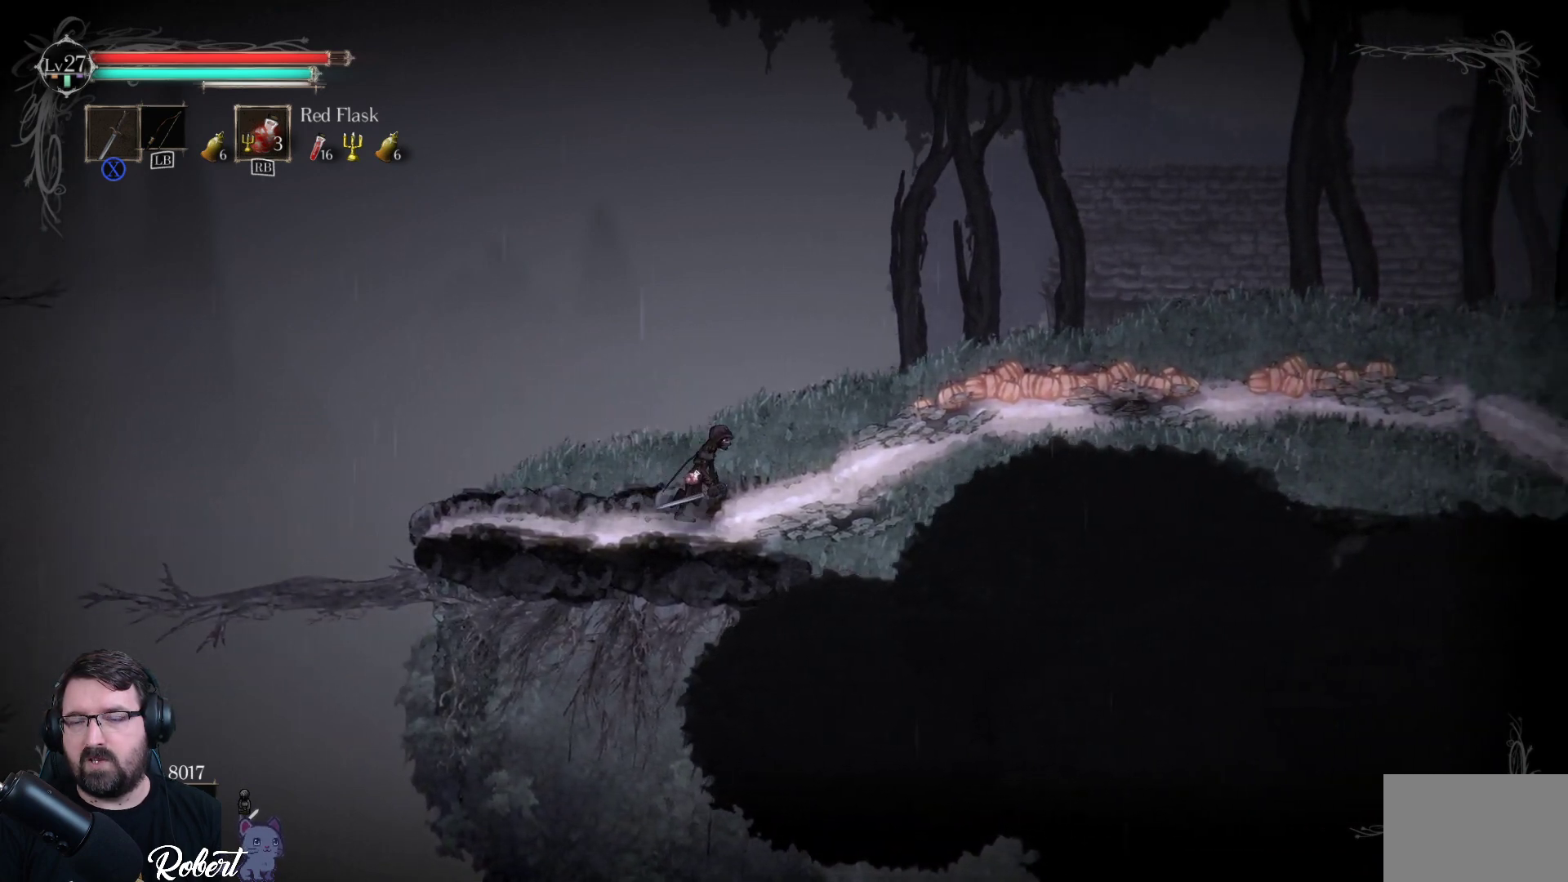
Gameplay with a controller (Xbox layout); each line is a JSON object with the inputs held at the frame after it. "events" lists button and stick changes between this image and that frame as [ms after this image, input, new state], when the widget could be followed in between.
{"buttons": [], "left_stick": "right", "right_stick": "center", "events": []}
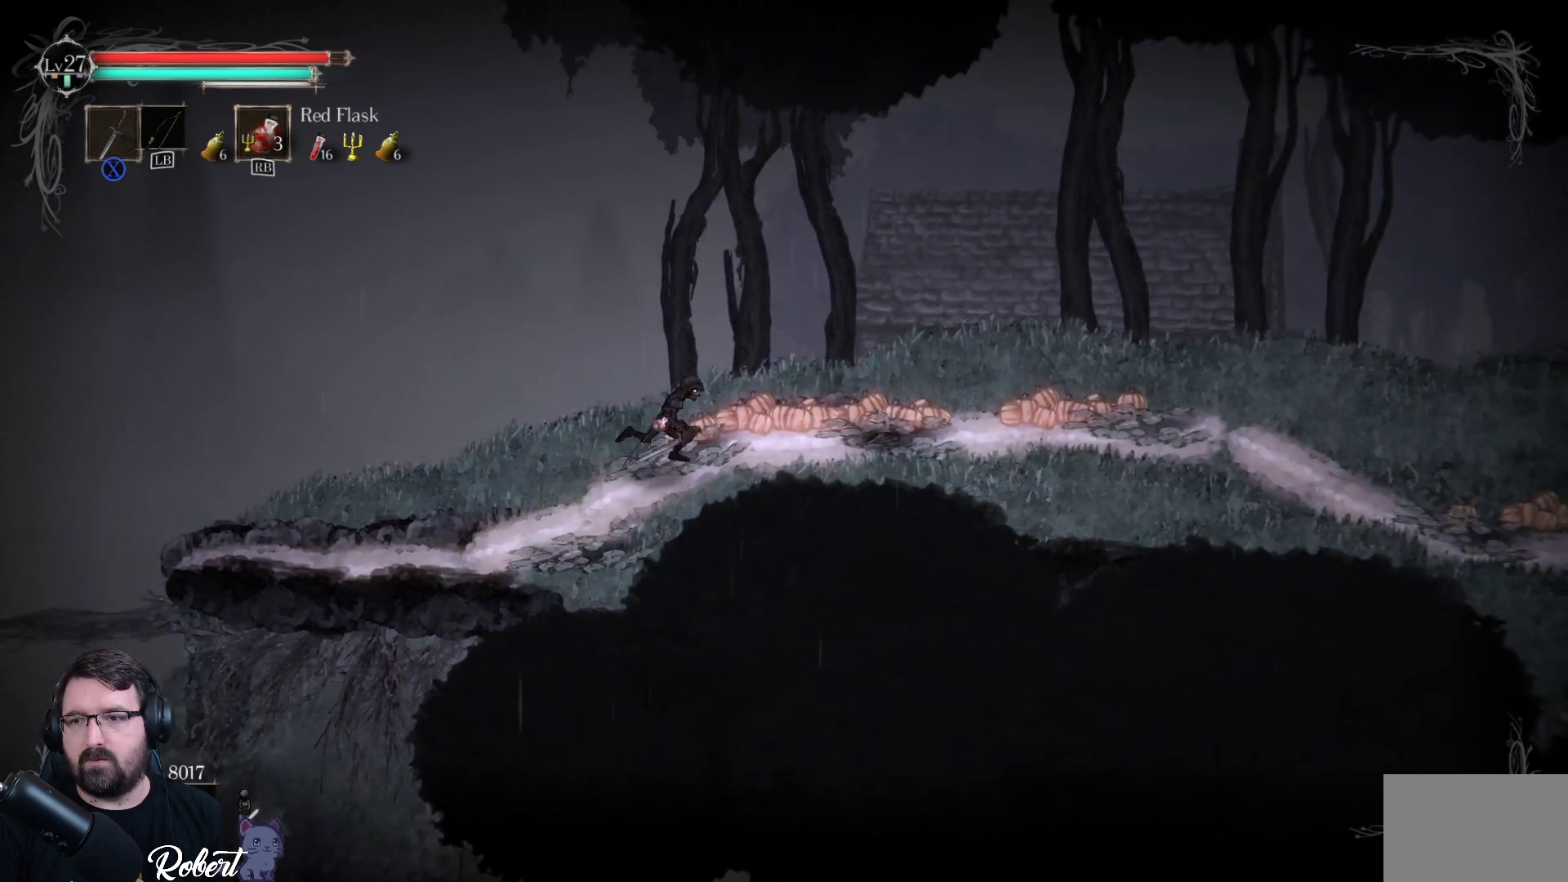
{"buttons": [], "left_stick": "right", "right_stick": "center", "events": []}
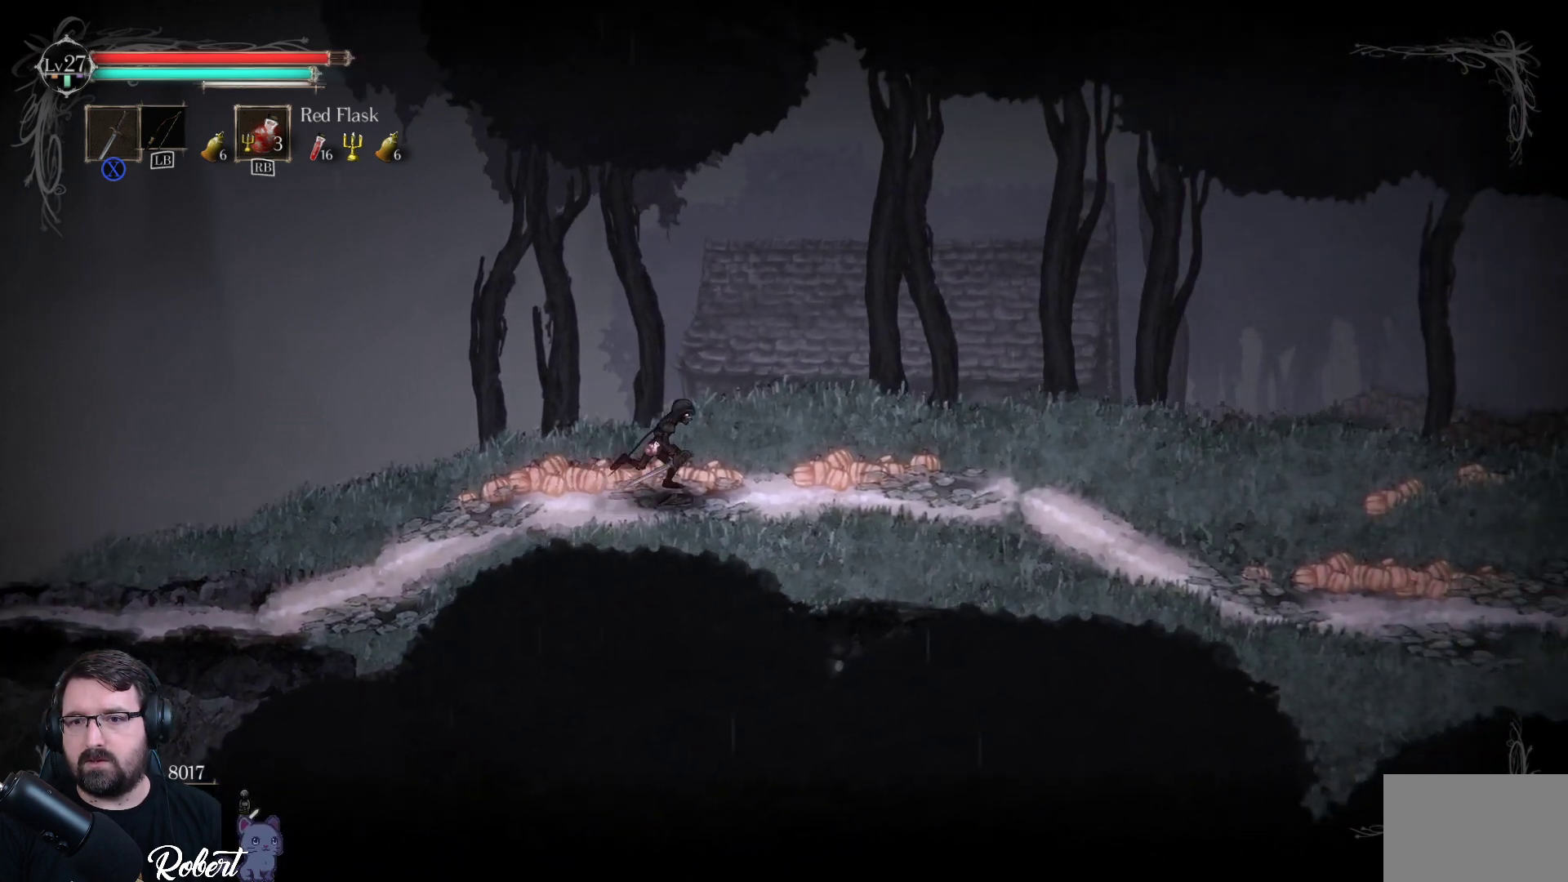
{"buttons": [], "left_stick": "right", "right_stick": "center", "events": []}
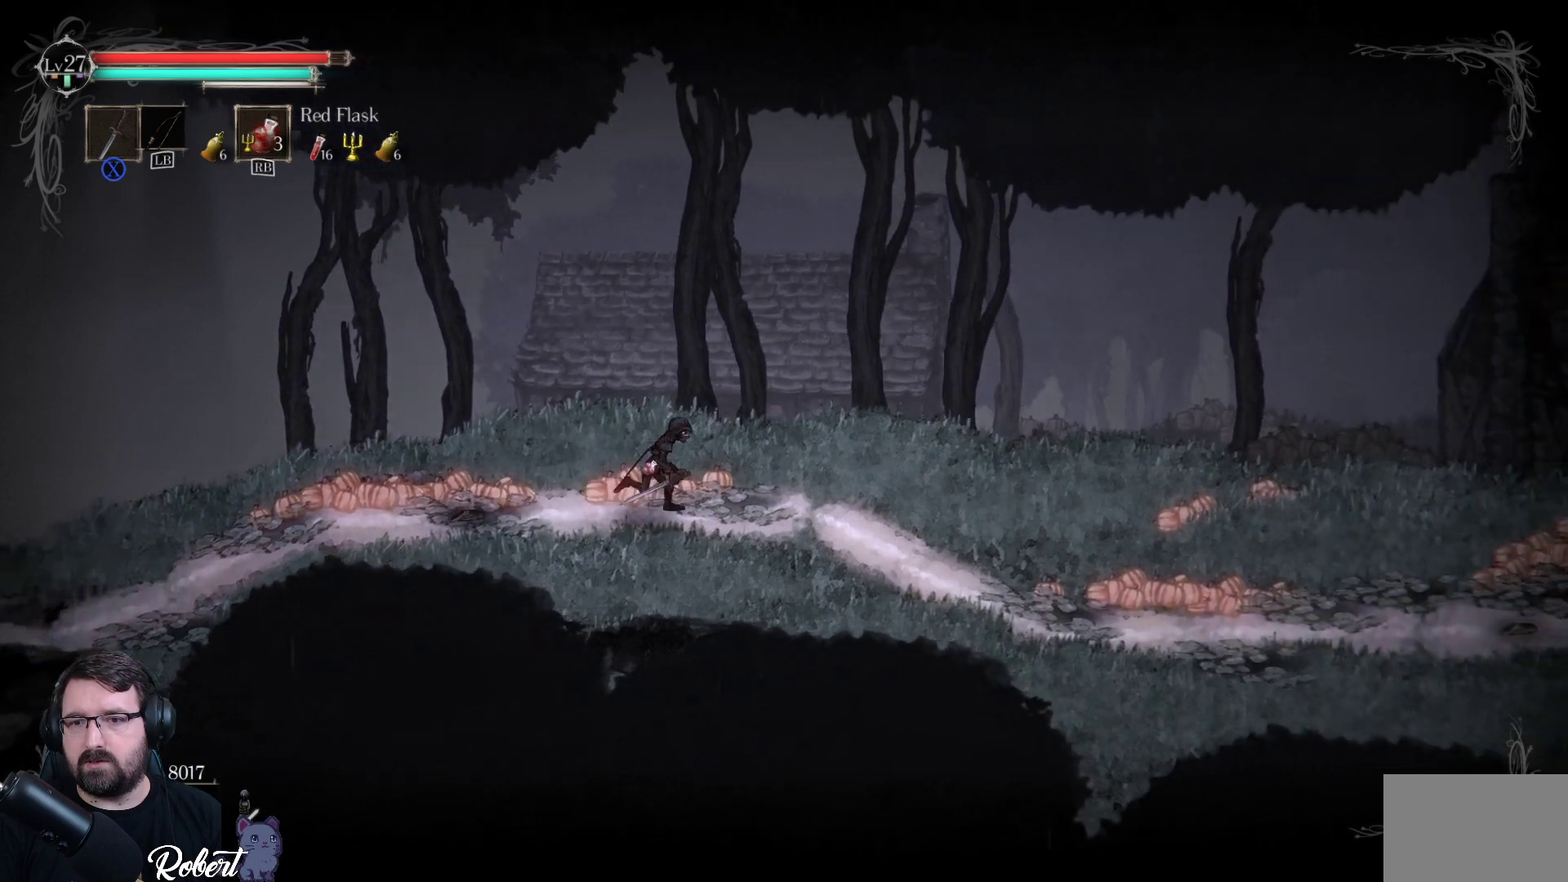
{"buttons": [], "left_stick": "right", "right_stick": "center", "events": []}
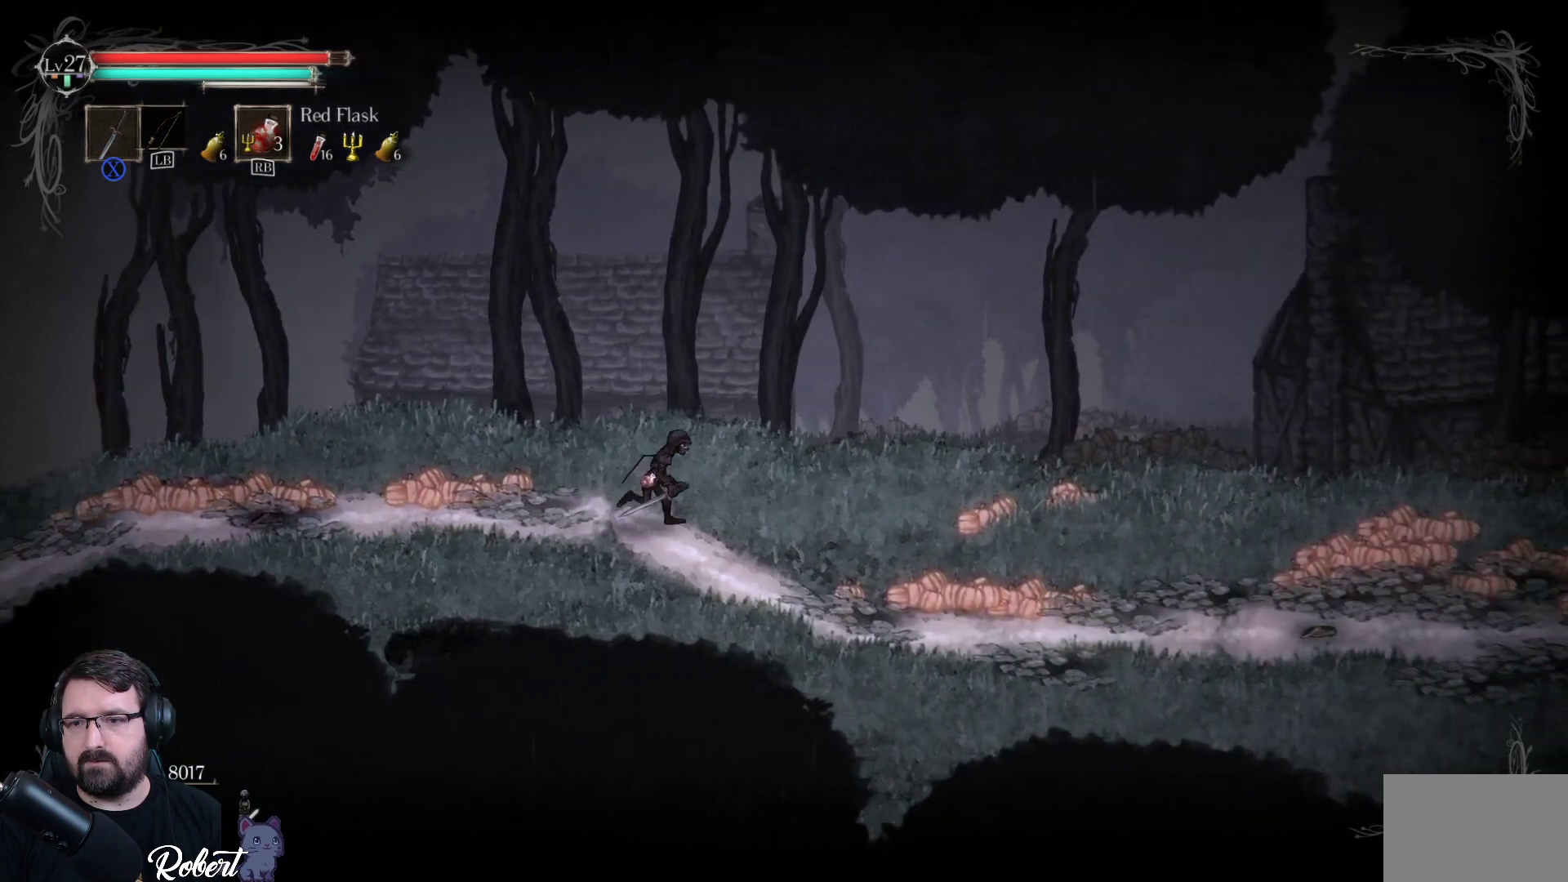
{"buttons": [], "left_stick": "right", "right_stick": "center", "events": []}
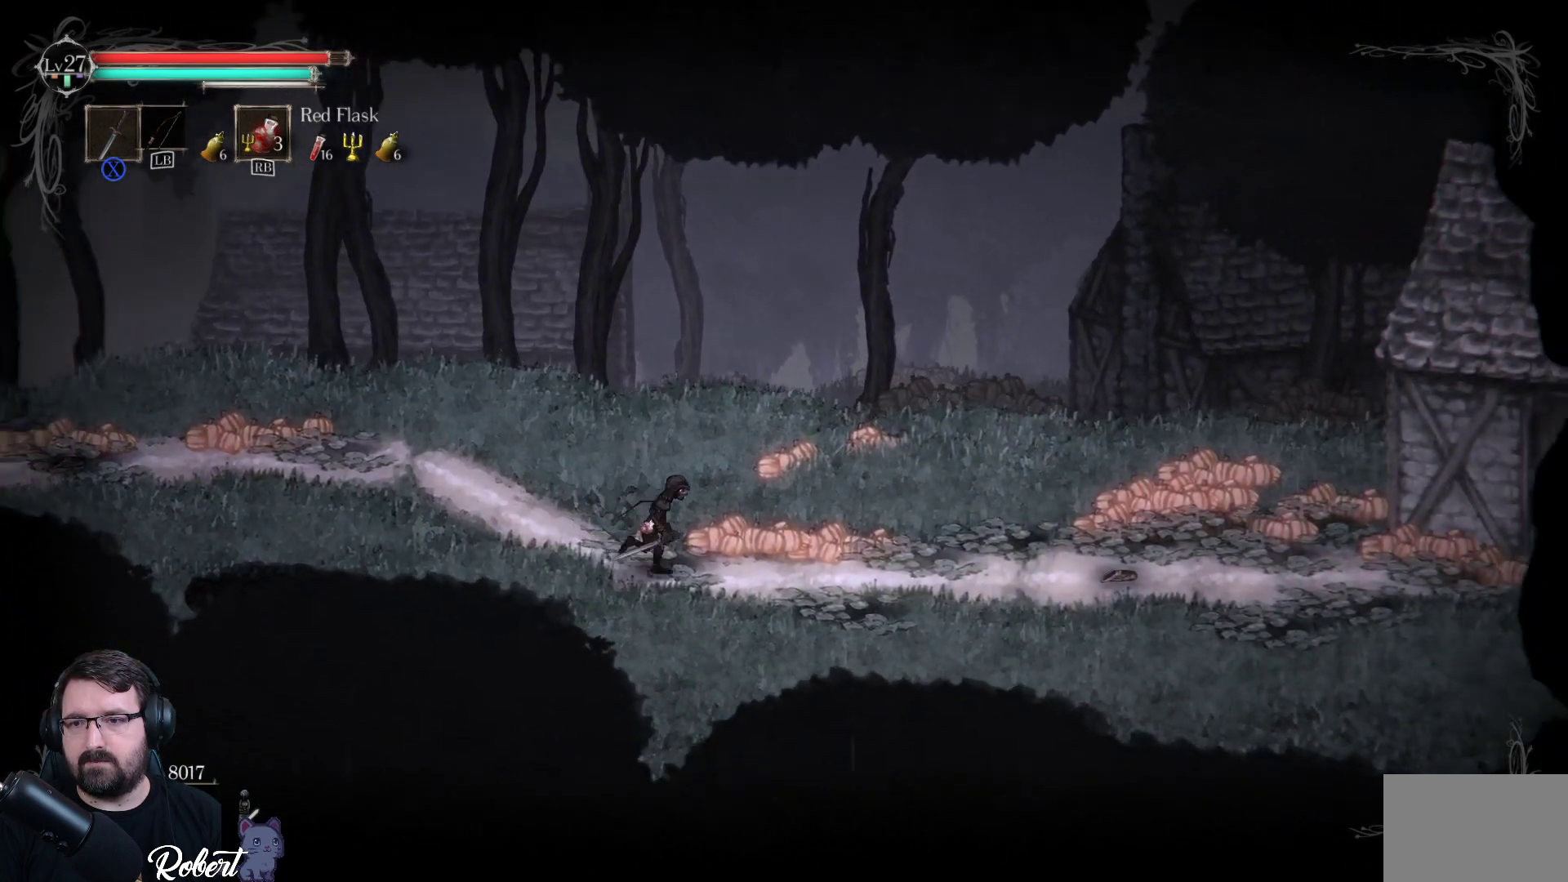
{"buttons": [], "left_stick": "center", "right_stick": "center", "events": [[367, "left_stick", "center"]]}
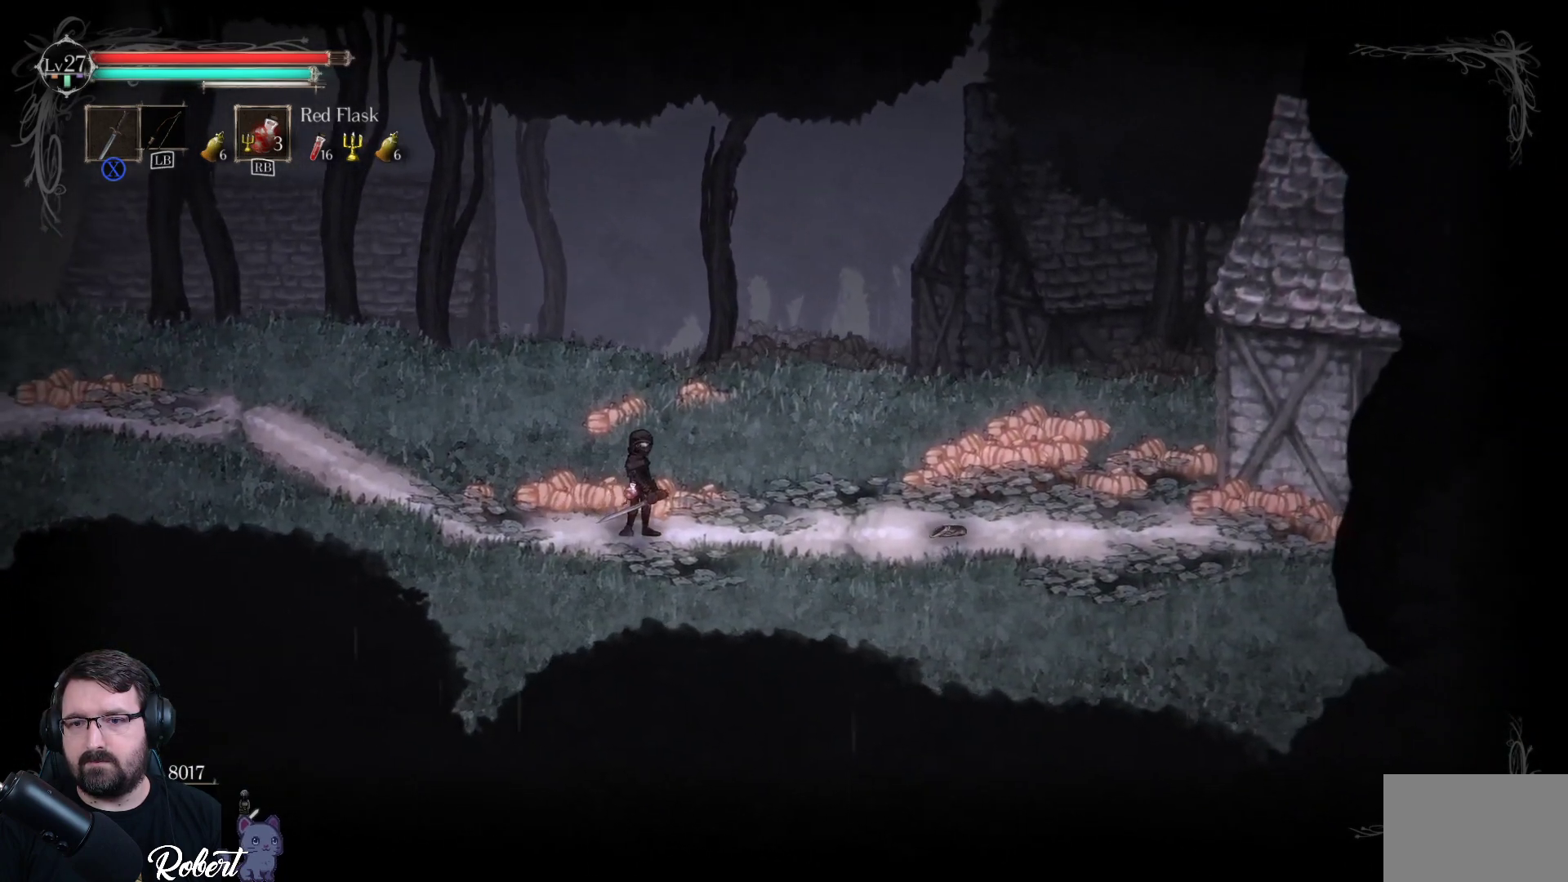
{"buttons": [], "left_stick": "right", "right_stick": "center", "events": [[433, "left_stick", "right"]]}
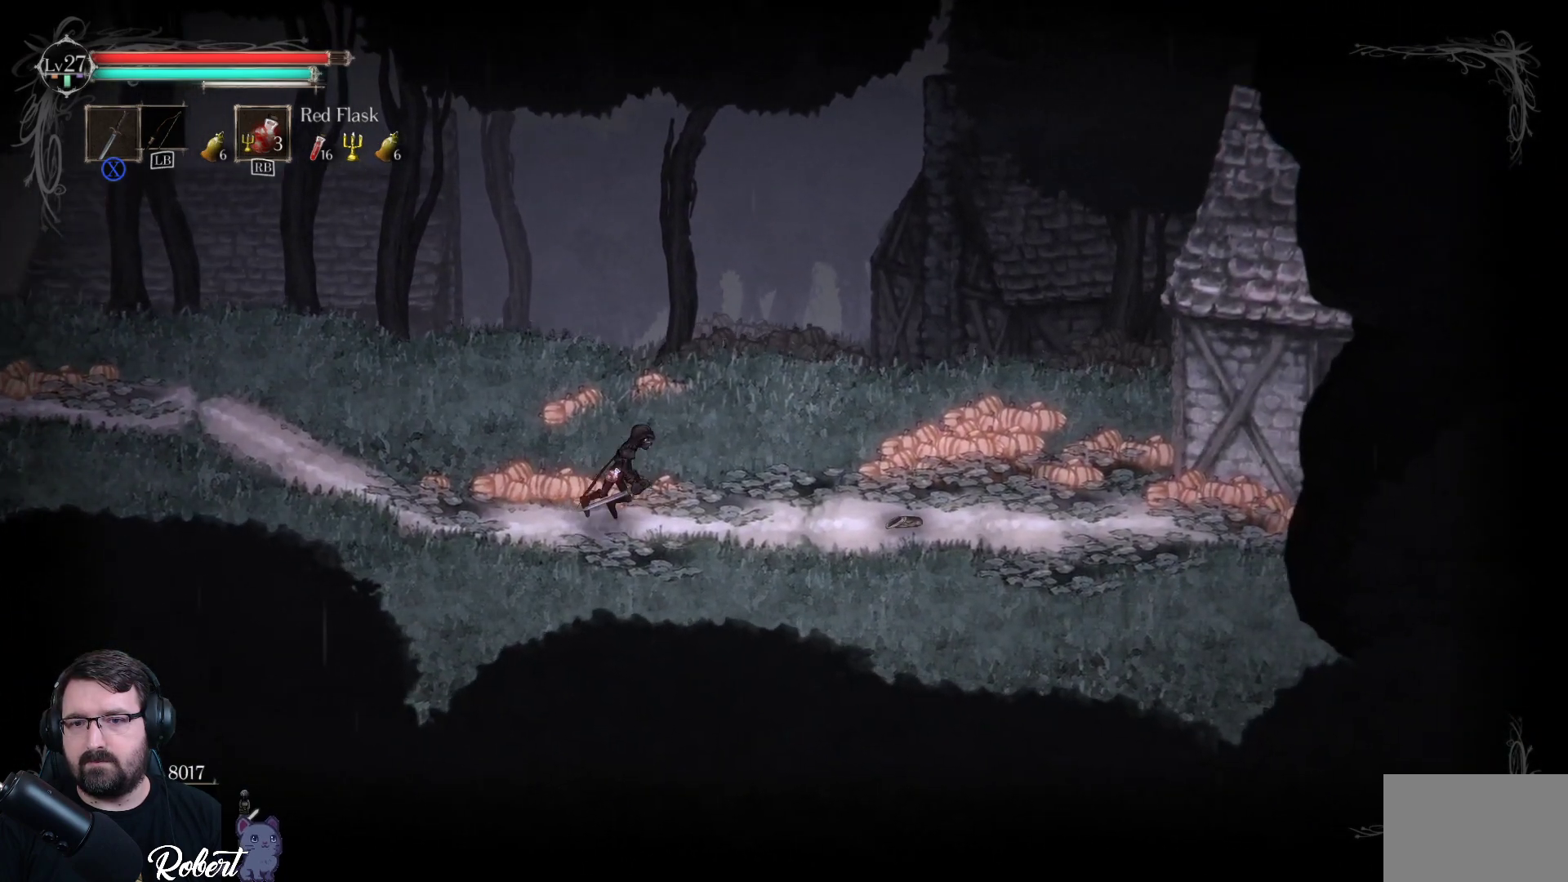
{"buttons": [], "left_stick": "right", "right_stick": "center", "events": []}
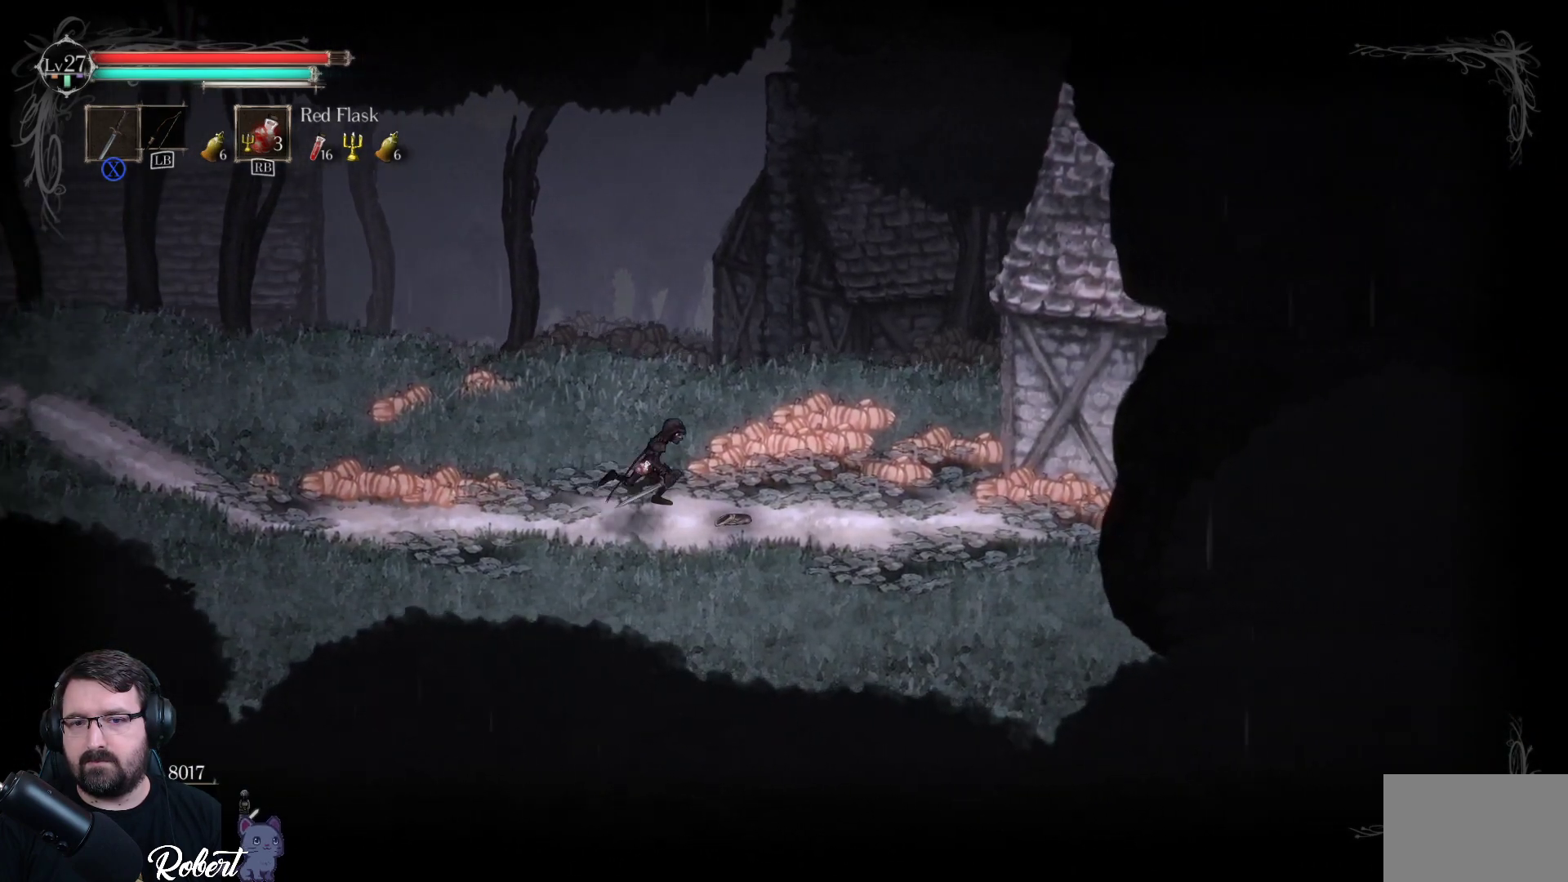
{"buttons": [], "left_stick": "center", "right_stick": "center", "events": [[133, "left_stick", "center"]]}
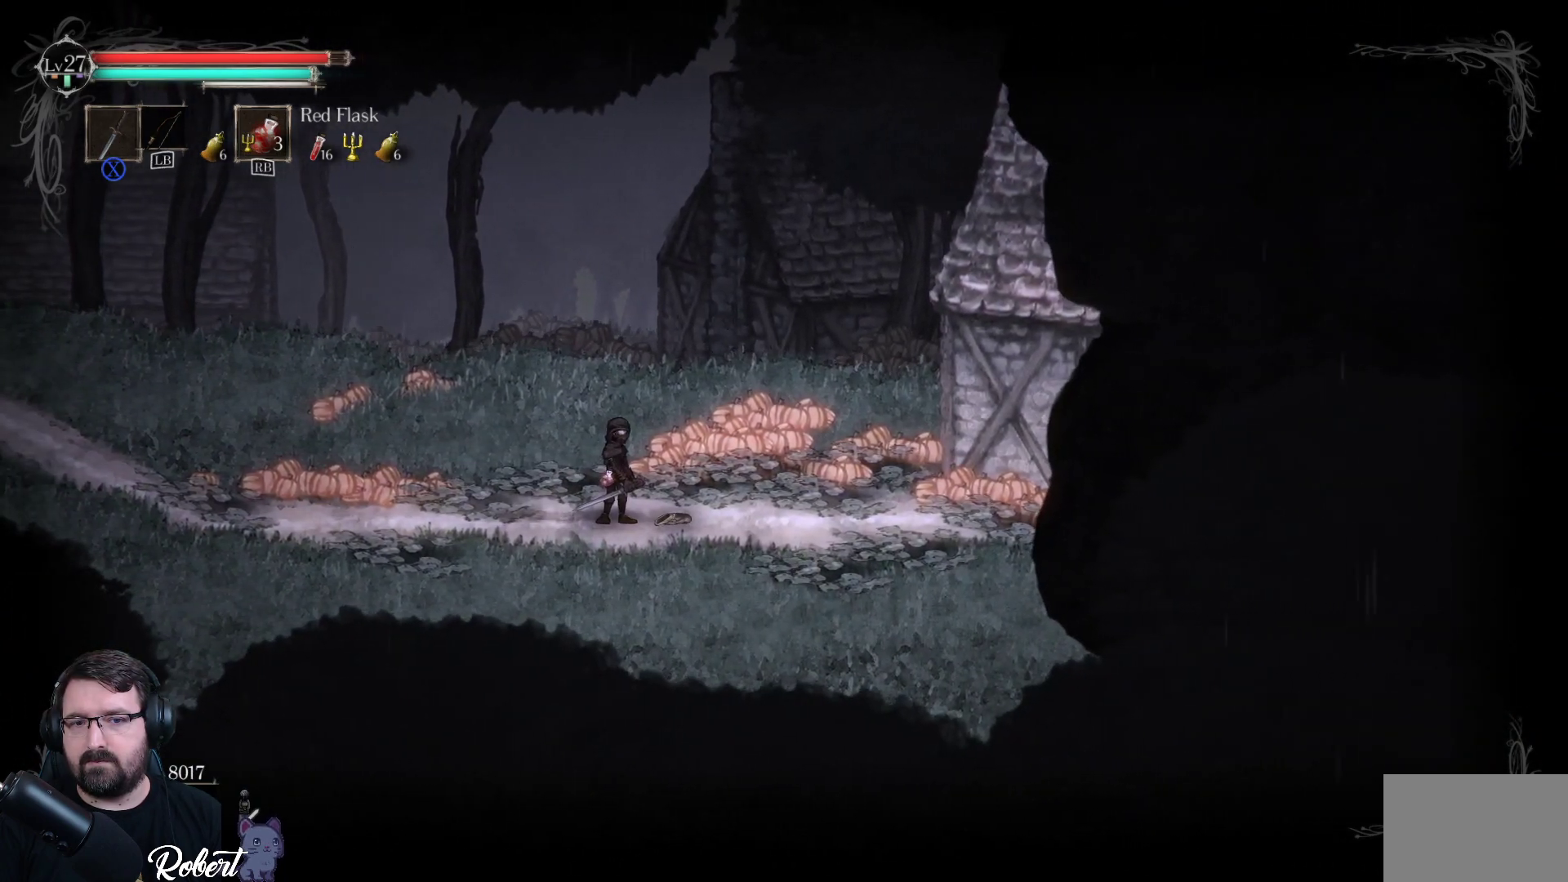
{"buttons": [], "left_stick": "left", "right_stick": "center", "events": [[367, "left_stick", "left"]]}
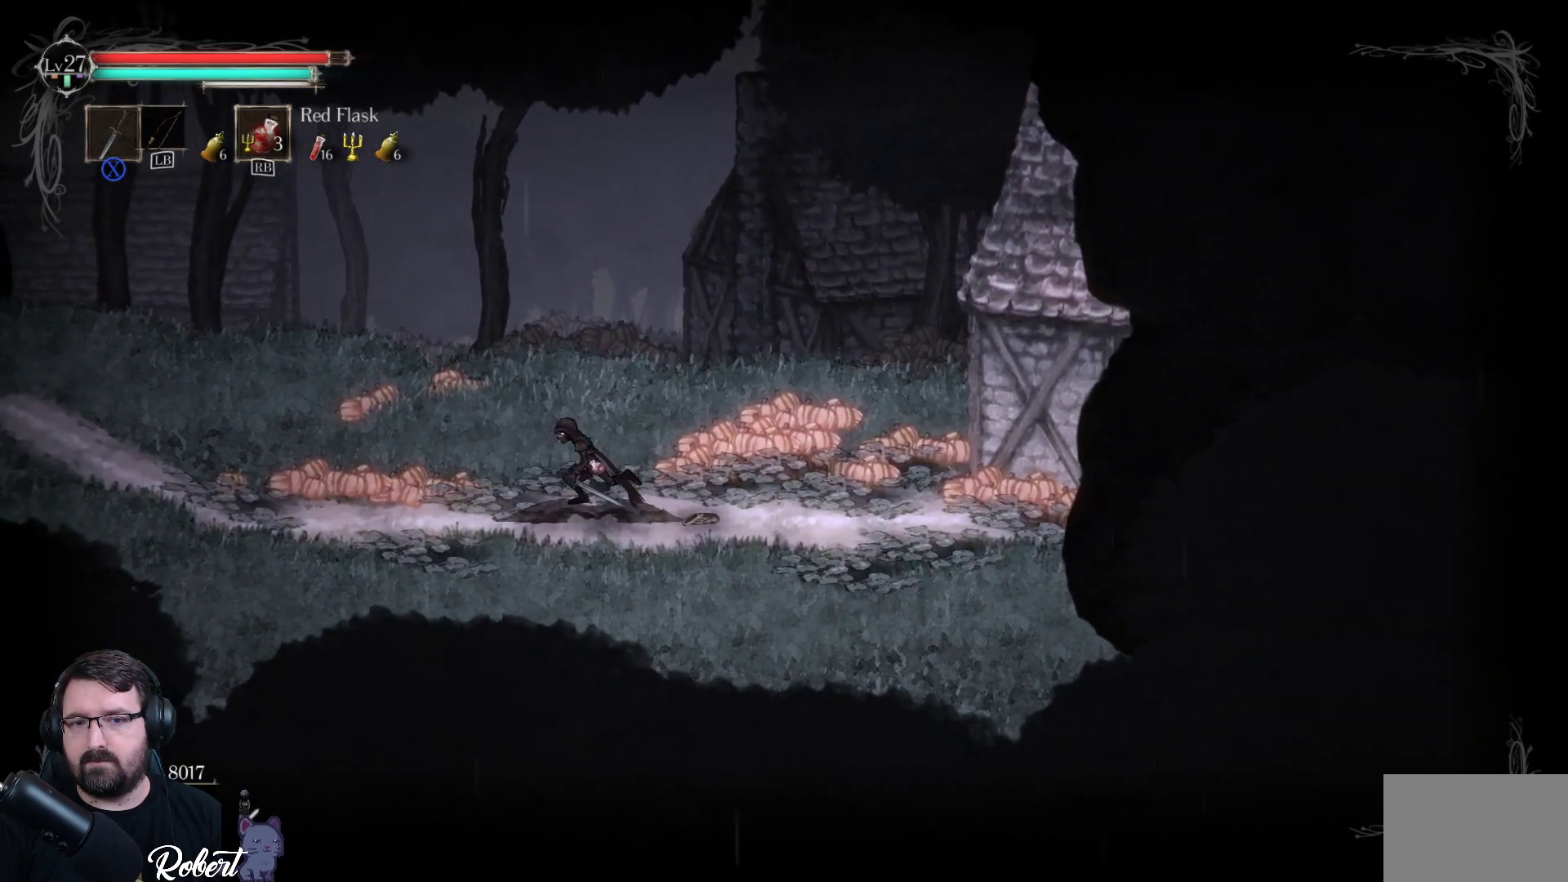
{"buttons": [], "left_stick": "right", "right_stick": "center", "events": [[500, "left_stick", "right"]]}
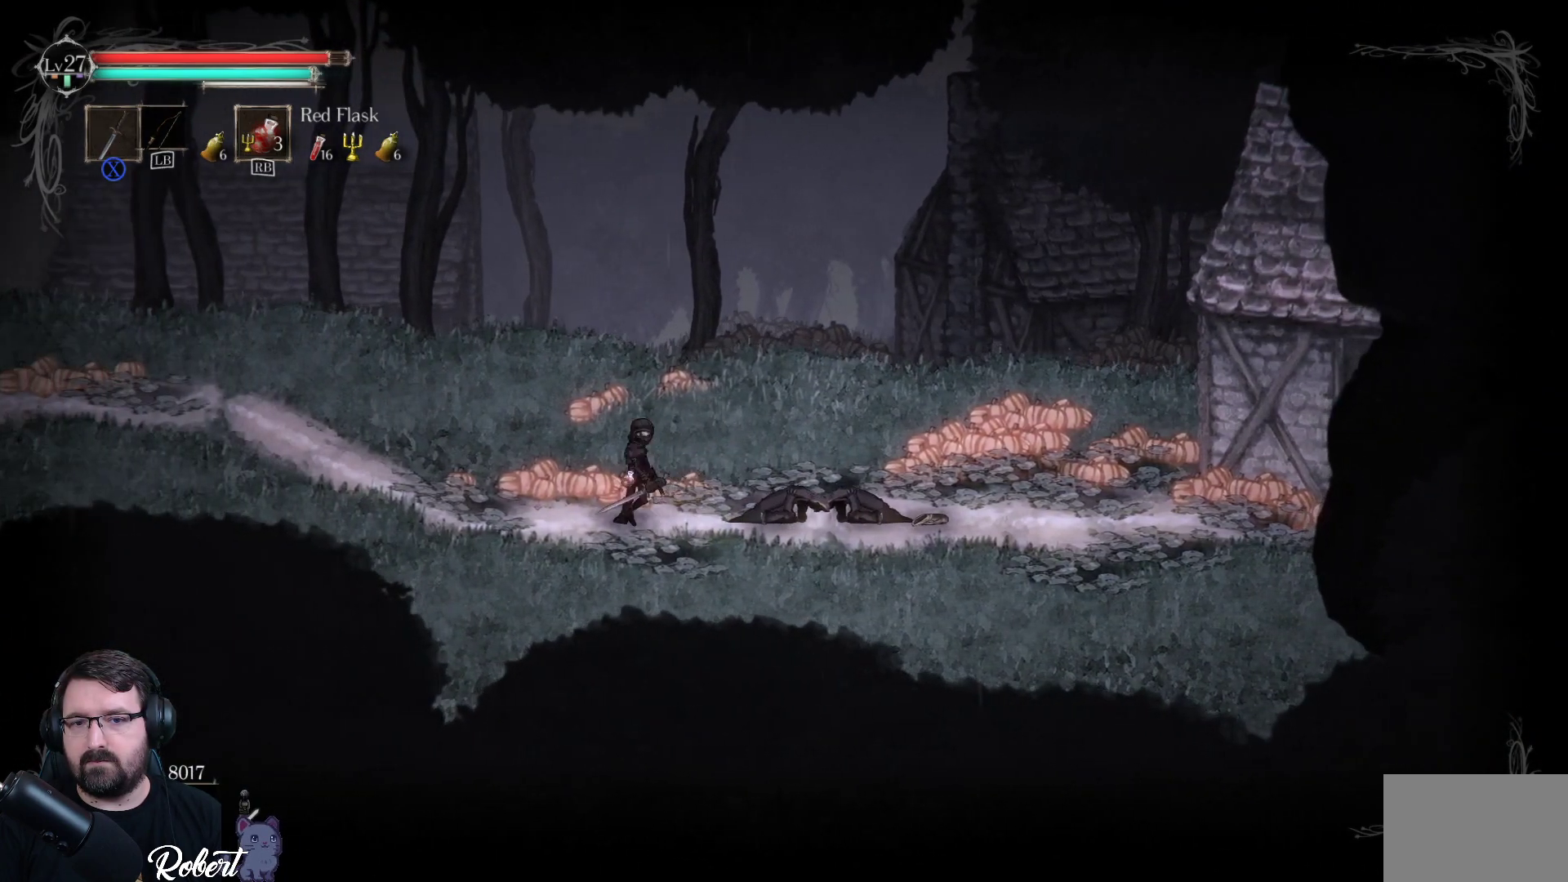
{"buttons": ["X"], "left_stick": "center", "right_stick": "center", "events": [[167, "left_stick", "center"], [200, "X", "down"], [333, "X", "up"], [467, "X", "down"]]}
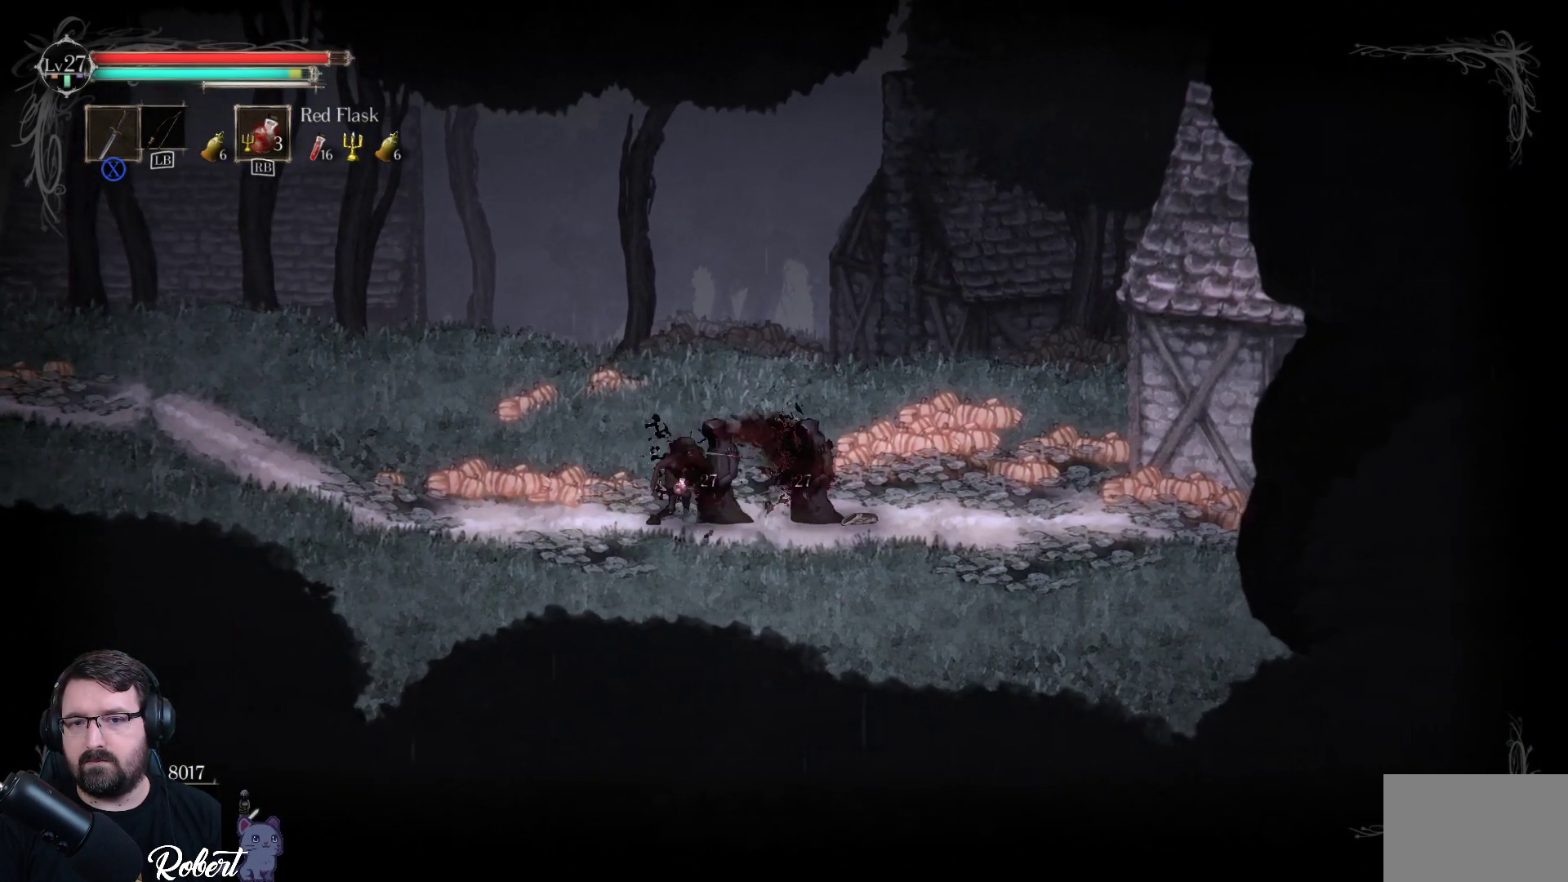
{"buttons": ["X"], "left_stick": "center", "right_stick": "center", "events": [[33, "X", "up"], [133, "X", "down"], [200, "X", "up"], [300, "X", "down"], [367, "X", "up"], [467, "X", "down"]]}
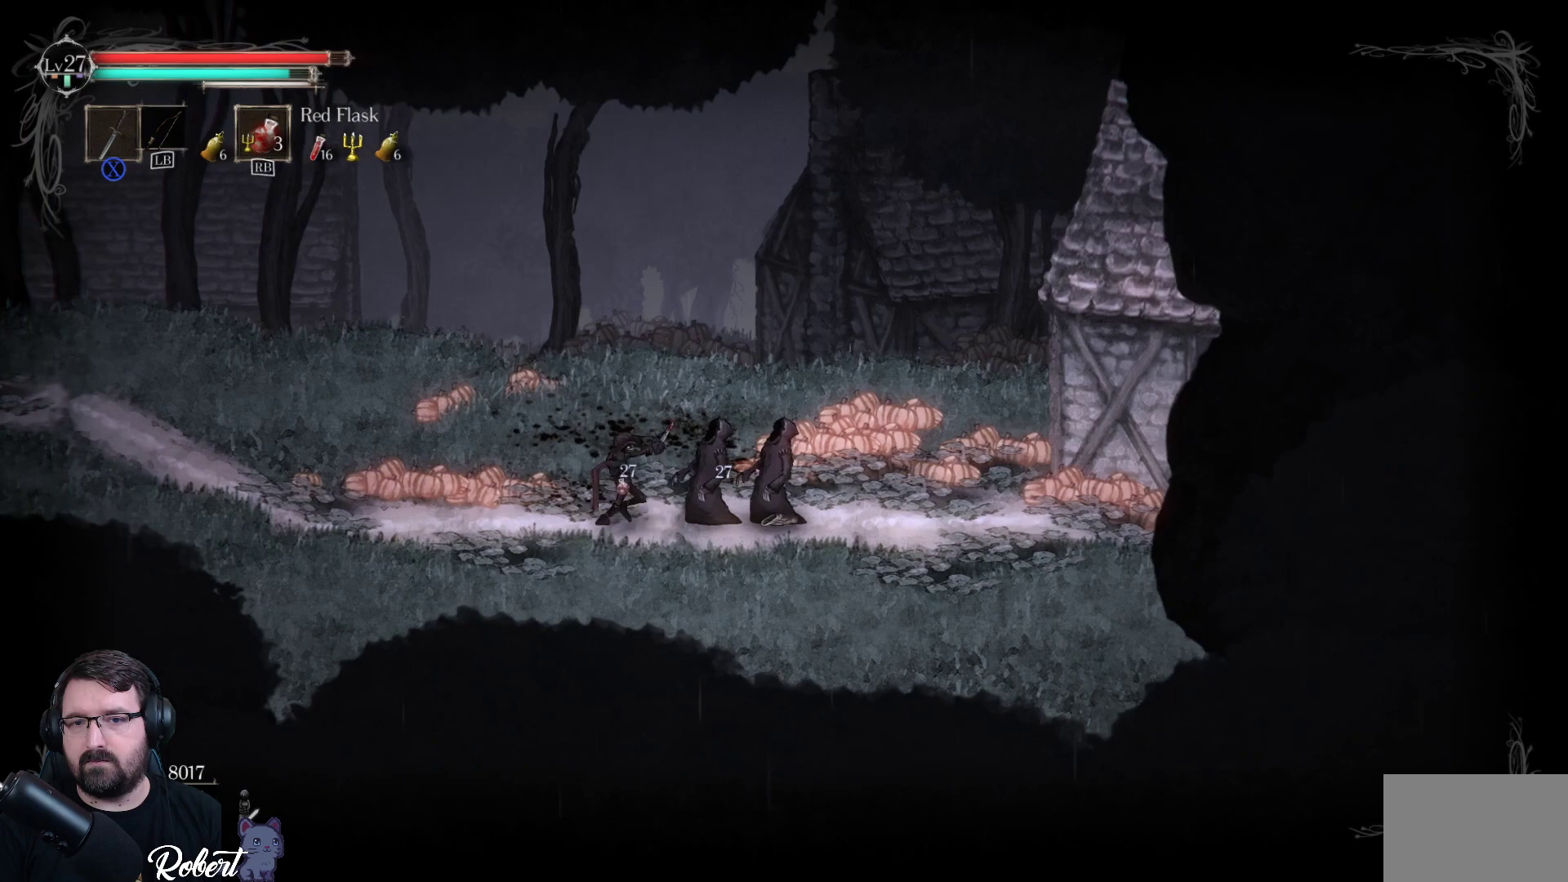
{"buttons": ["X"], "left_stick": "center", "right_stick": "center", "events": [[33, "X", "up"], [133, "X", "down"], [200, "X", "up"], [300, "X", "down"], [400, "X", "up"], [500, "X", "down"]]}
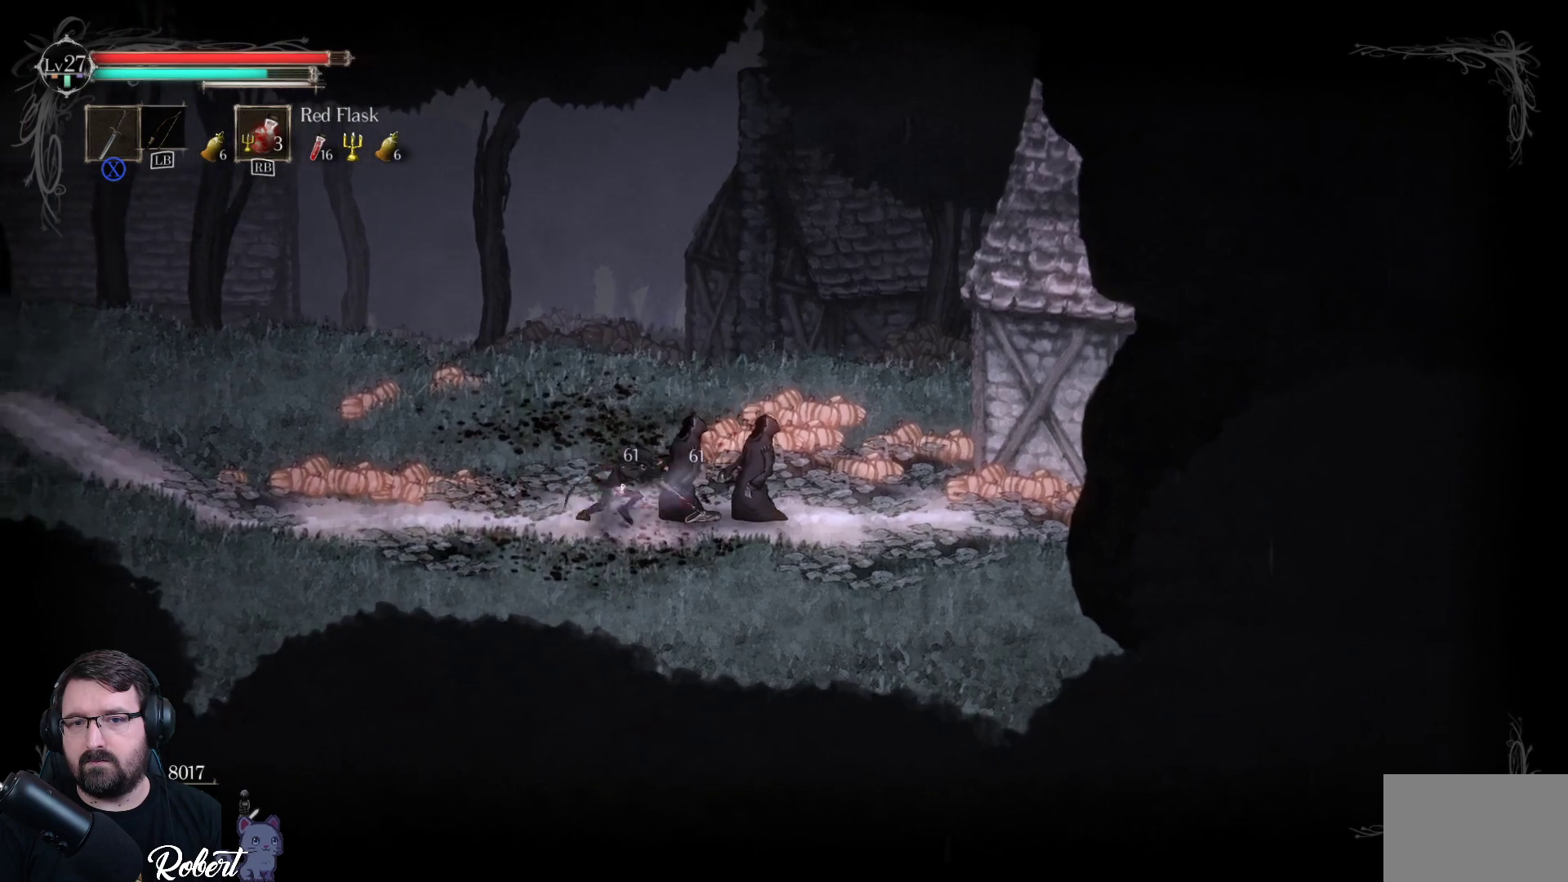
{"buttons": ["X"], "left_stick": "center", "right_stick": "center", "events": [[100, "X", "up"], [200, "X", "down"], [300, "X", "up"], [433, "X", "down"]]}
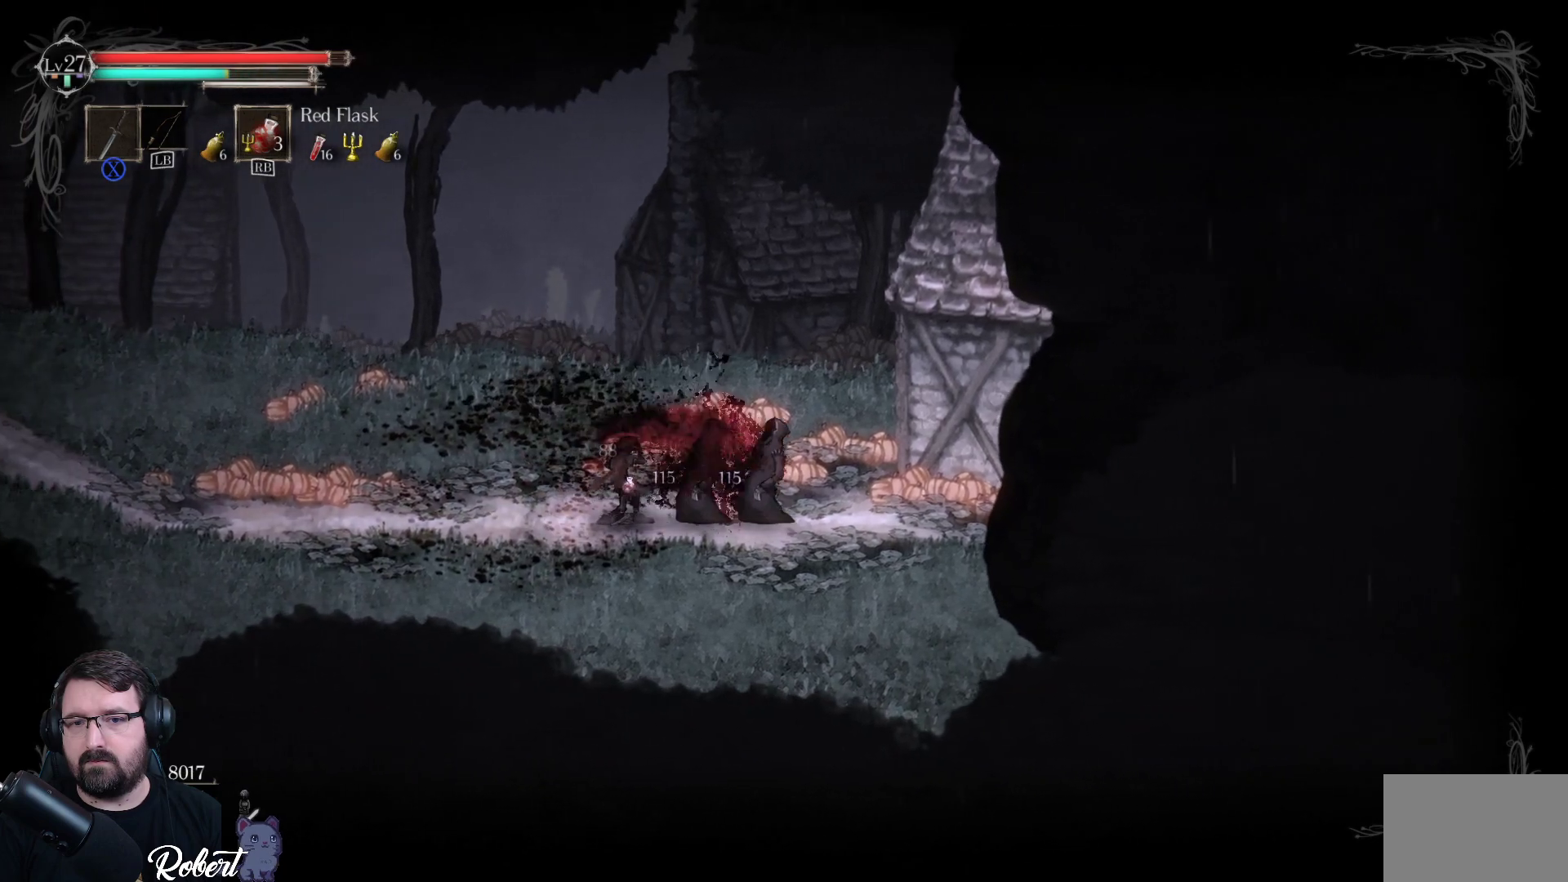
{"buttons": [], "left_stick": "center", "right_stick": "center", "events": [[33, "X", "up"], [133, "X", "down"], [233, "X", "up"], [333, "X", "down"], [433, "X", "up"]]}
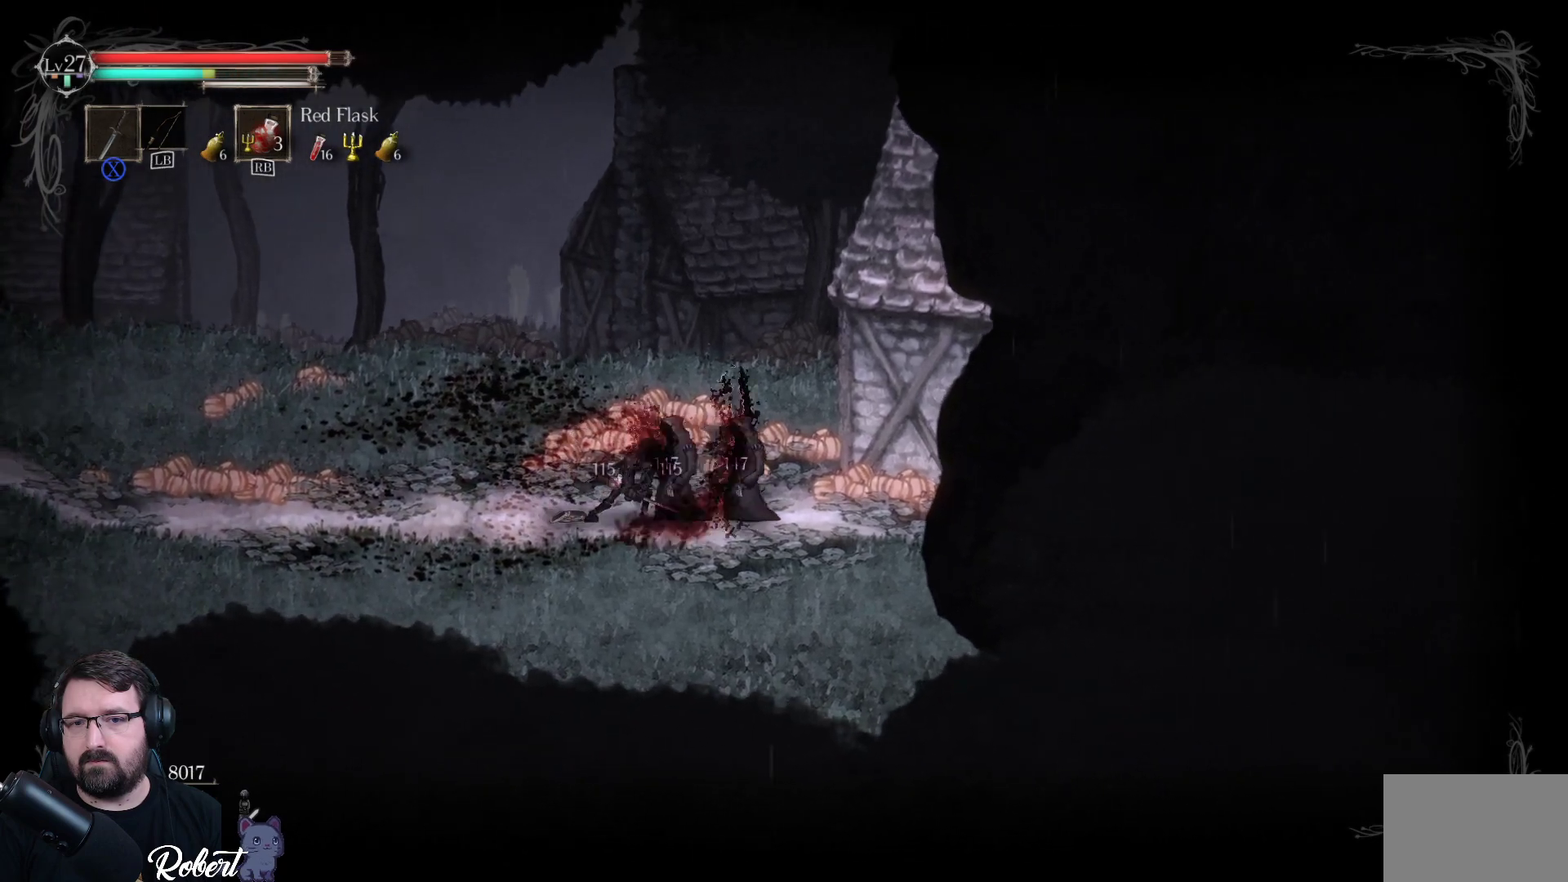
{"buttons": [], "left_stick": "center", "right_stick": "center", "events": [[33, "X", "down"], [167, "X", "up"], [400, "X", "down"], [500, "X", "up"]]}
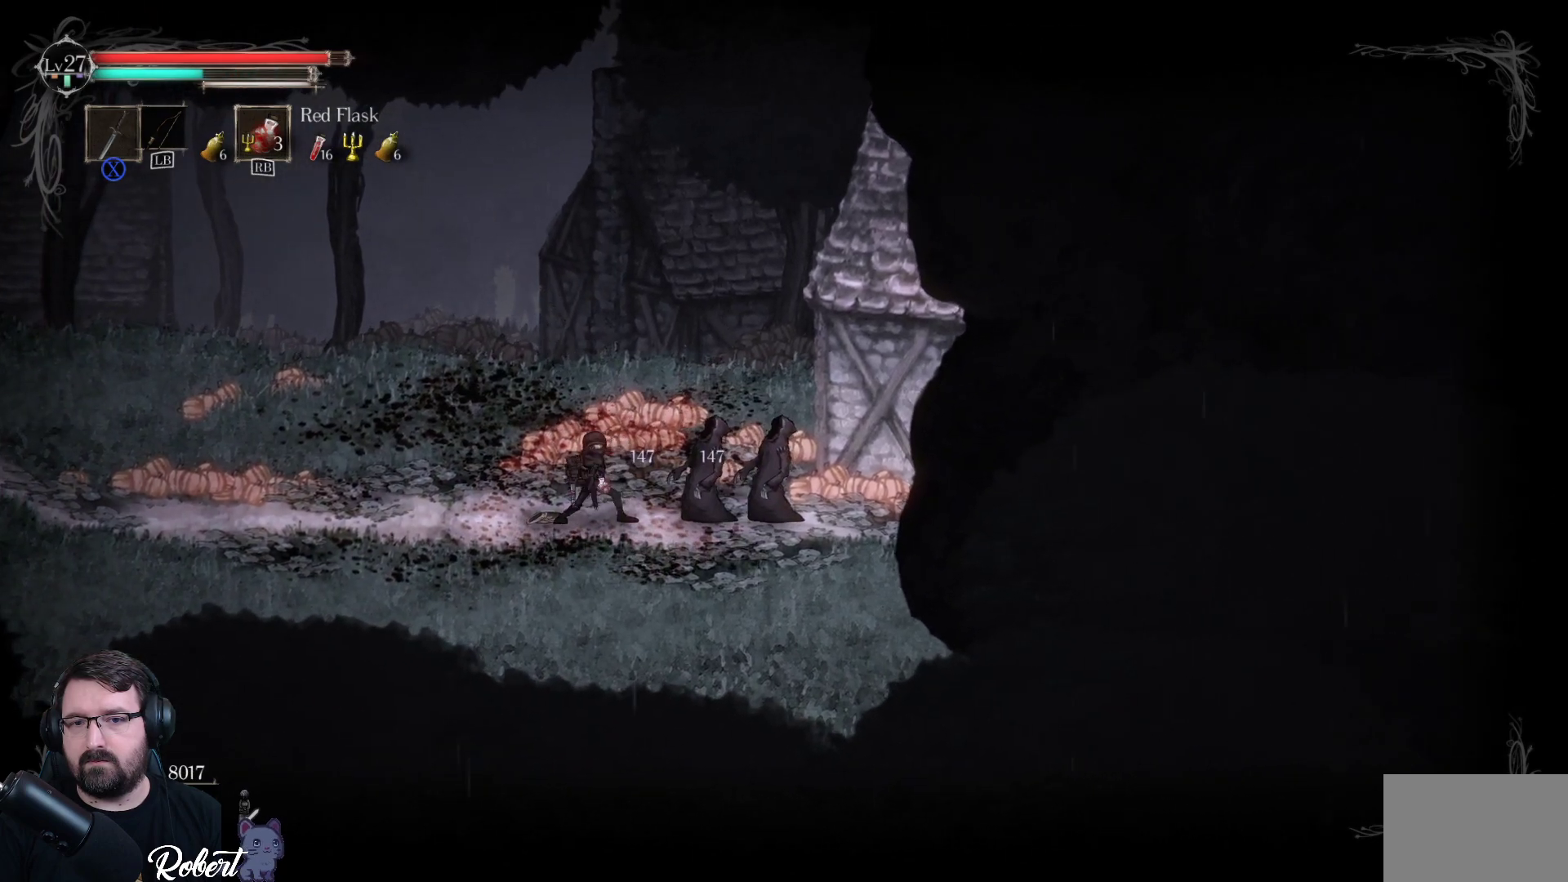
{"buttons": [], "left_stick": "center", "right_stick": "center", "events": [[133, "X", "down"], [233, "X", "up"], [400, "X", "down"], [500, "X", "up"]]}
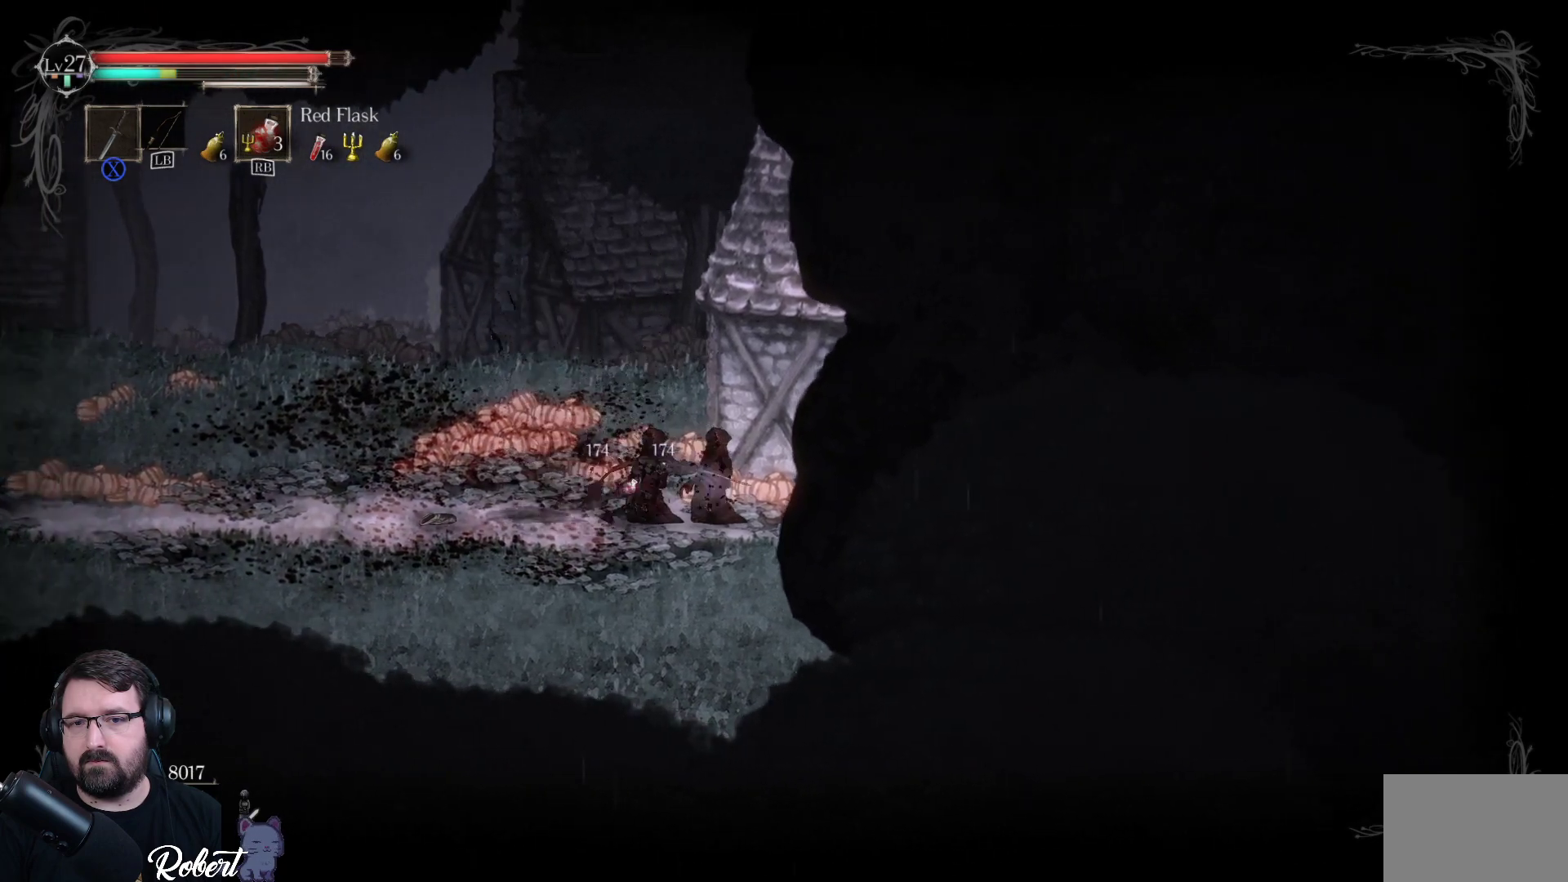
{"buttons": [], "left_stick": "left", "right_stick": "center", "events": [[133, "X", "down"], [233, "X", "up"], [333, "left_stick", "left"]]}
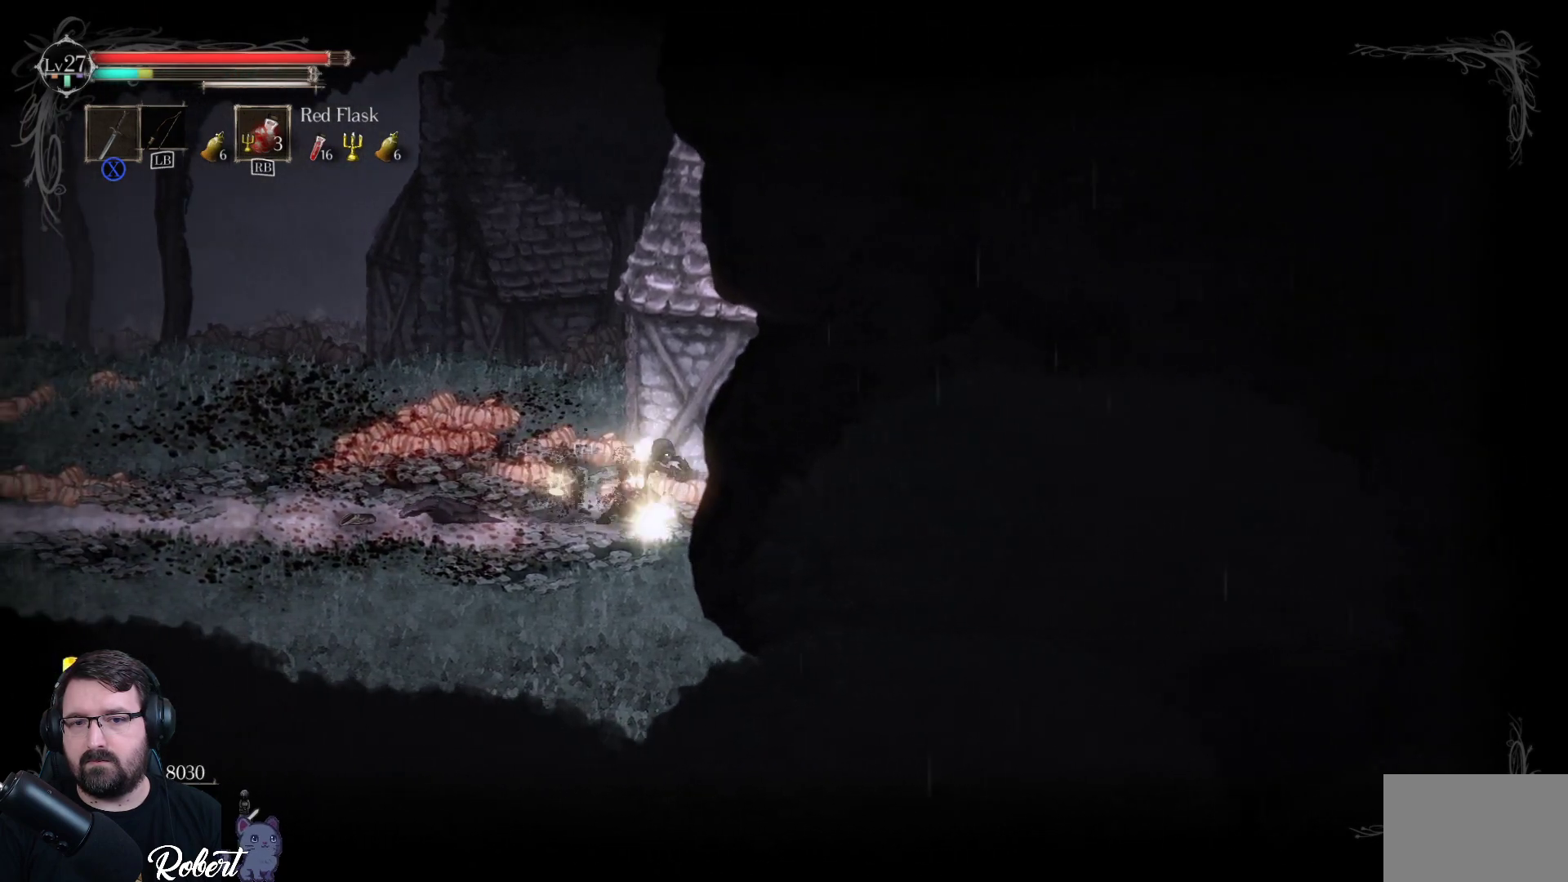
{"buttons": [], "left_stick": "left", "right_stick": "center", "events": []}
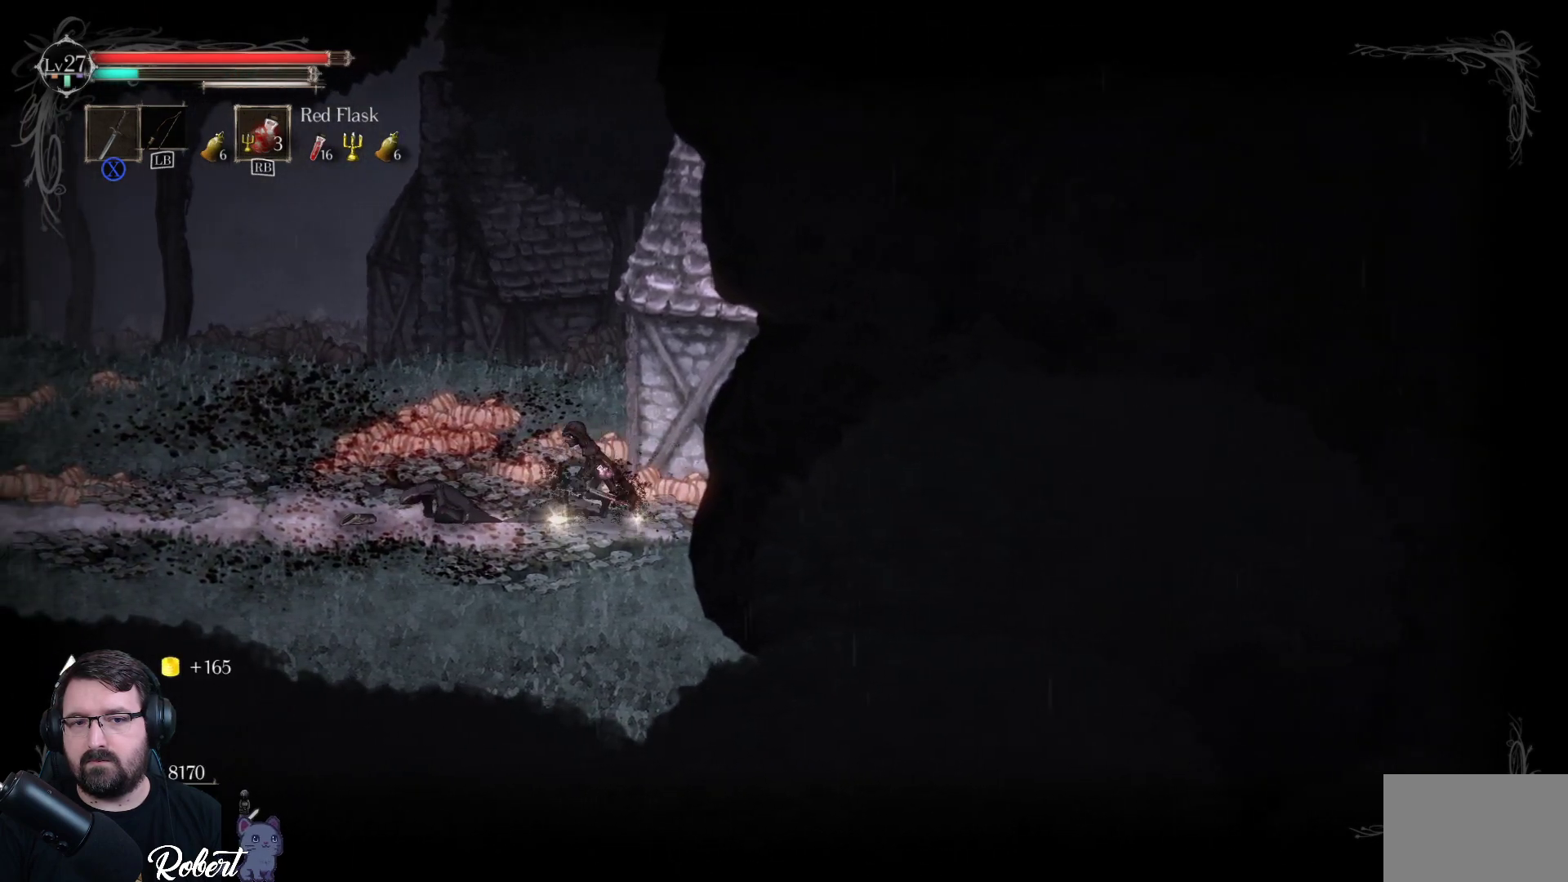
{"buttons": [], "left_stick": "left", "right_stick": "center", "events": []}
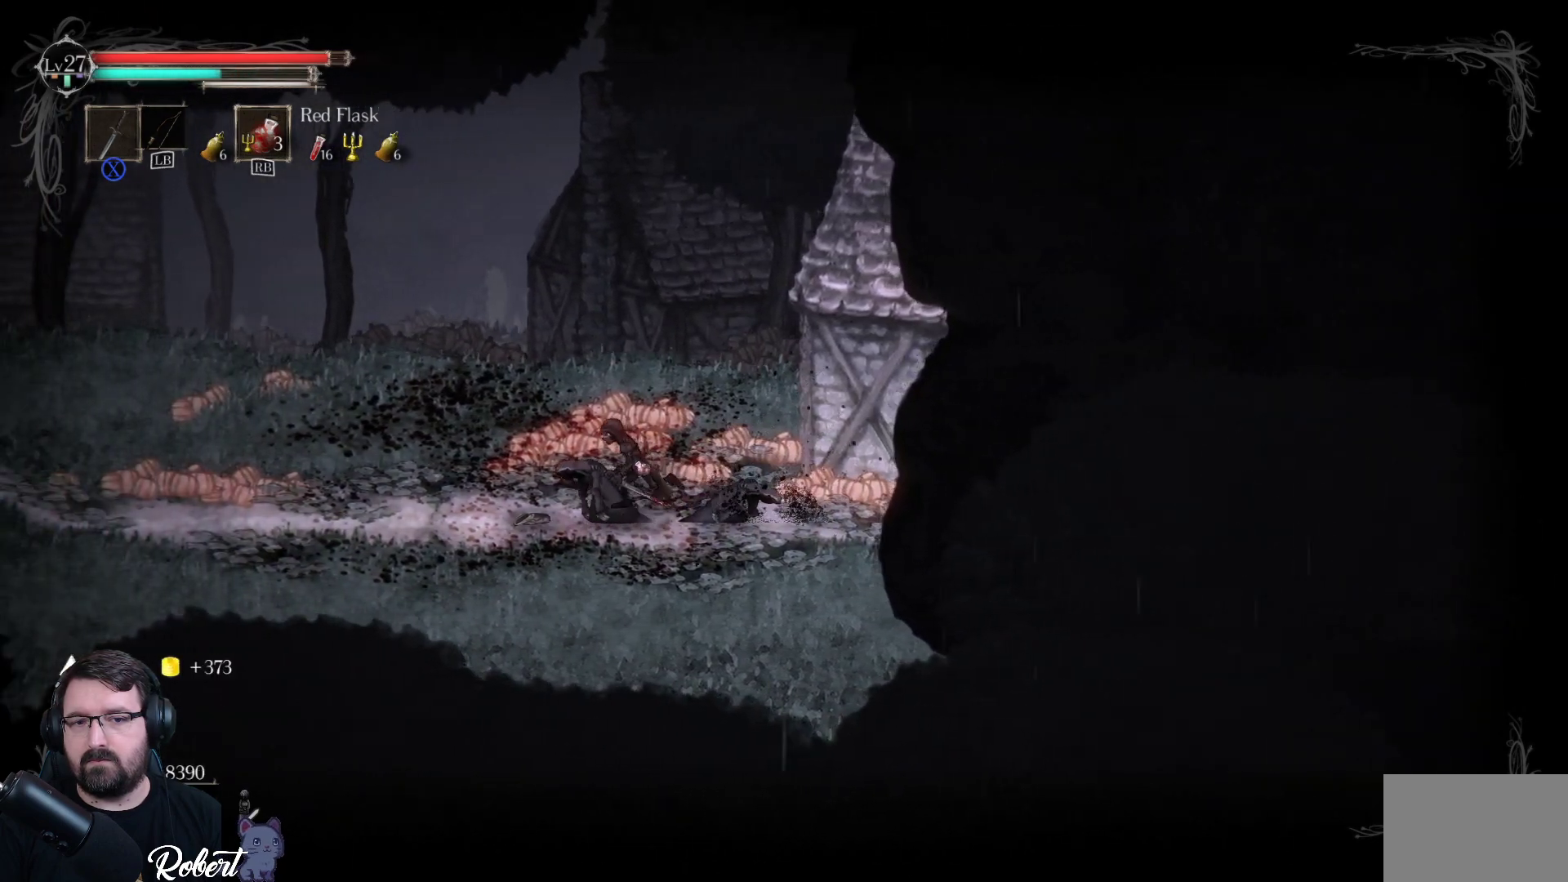
{"buttons": ["X"], "left_stick": "center", "right_stick": "center", "events": [[267, "X", "down"], [300, "left_stick", "center"], [367, "X", "up"], [500, "X", "down"]]}
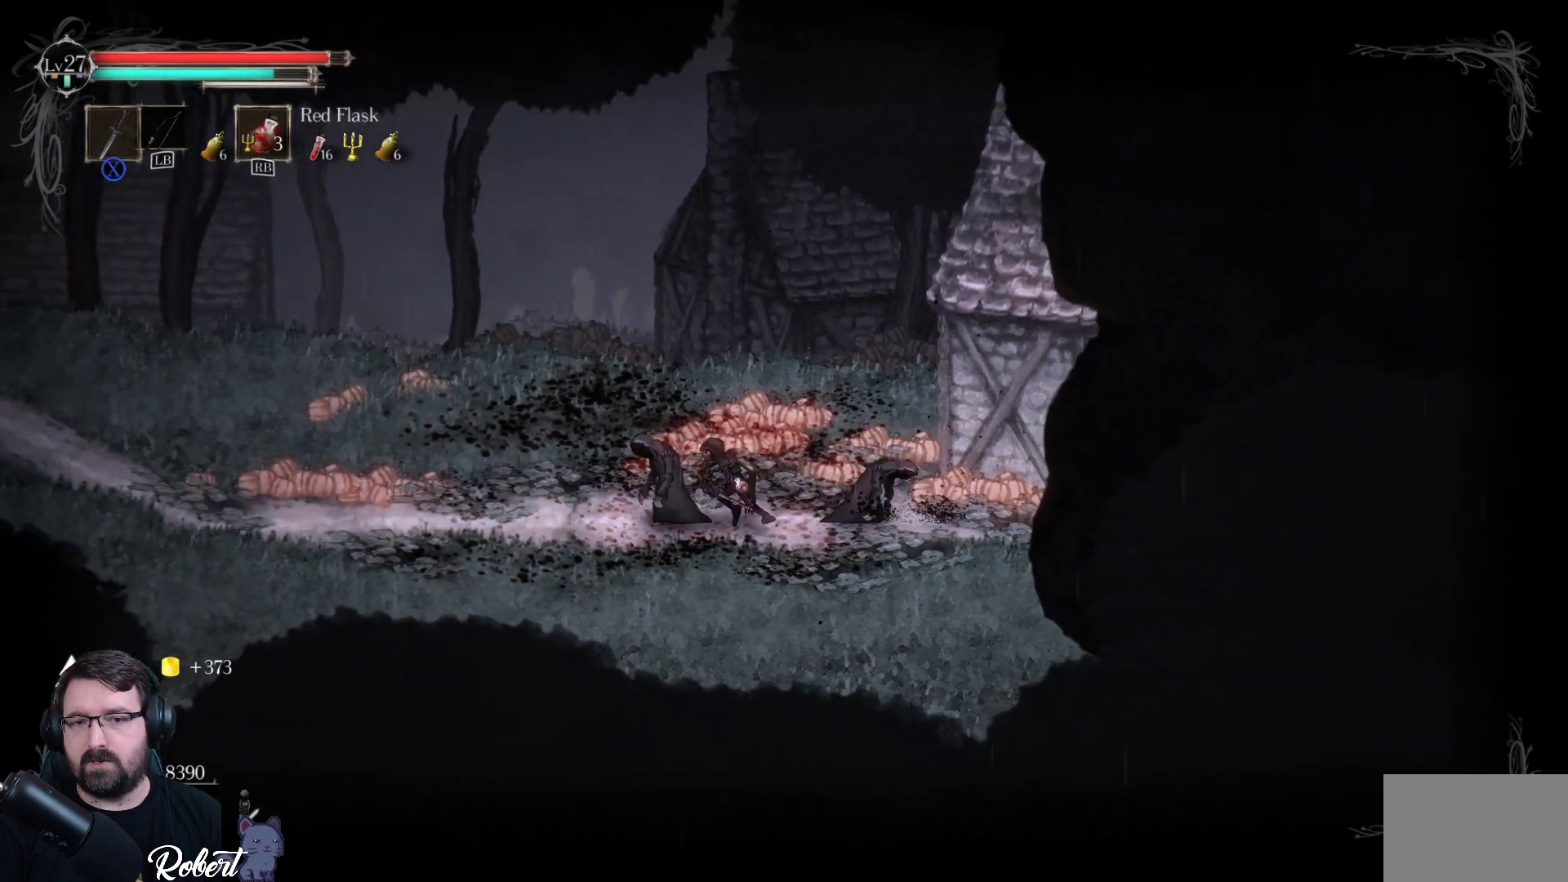
{"buttons": ["X"], "left_stick": "center", "right_stick": "center", "events": [[67, "X", "up"], [133, "X", "down"], [200, "X", "up"], [300, "X", "down"], [367, "X", "up"], [467, "X", "down"]]}
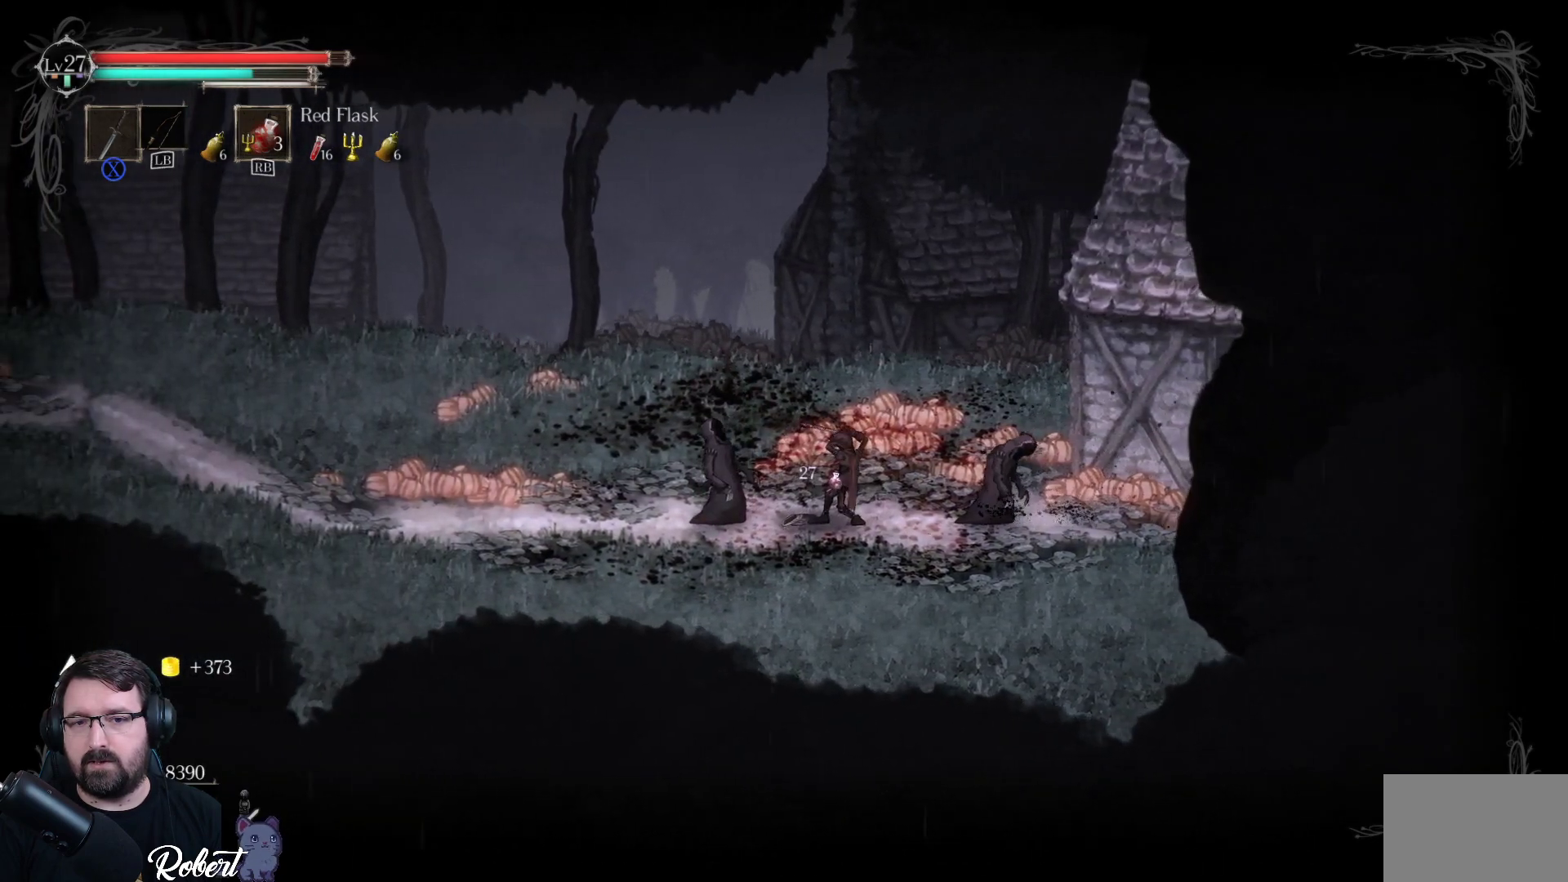
{"buttons": ["X"], "left_stick": "center", "right_stick": "center", "events": [[33, "X", "up"], [133, "X", "down"], [233, "X", "up"], [300, "X", "down"], [400, "X", "up"], [500, "X", "down"]]}
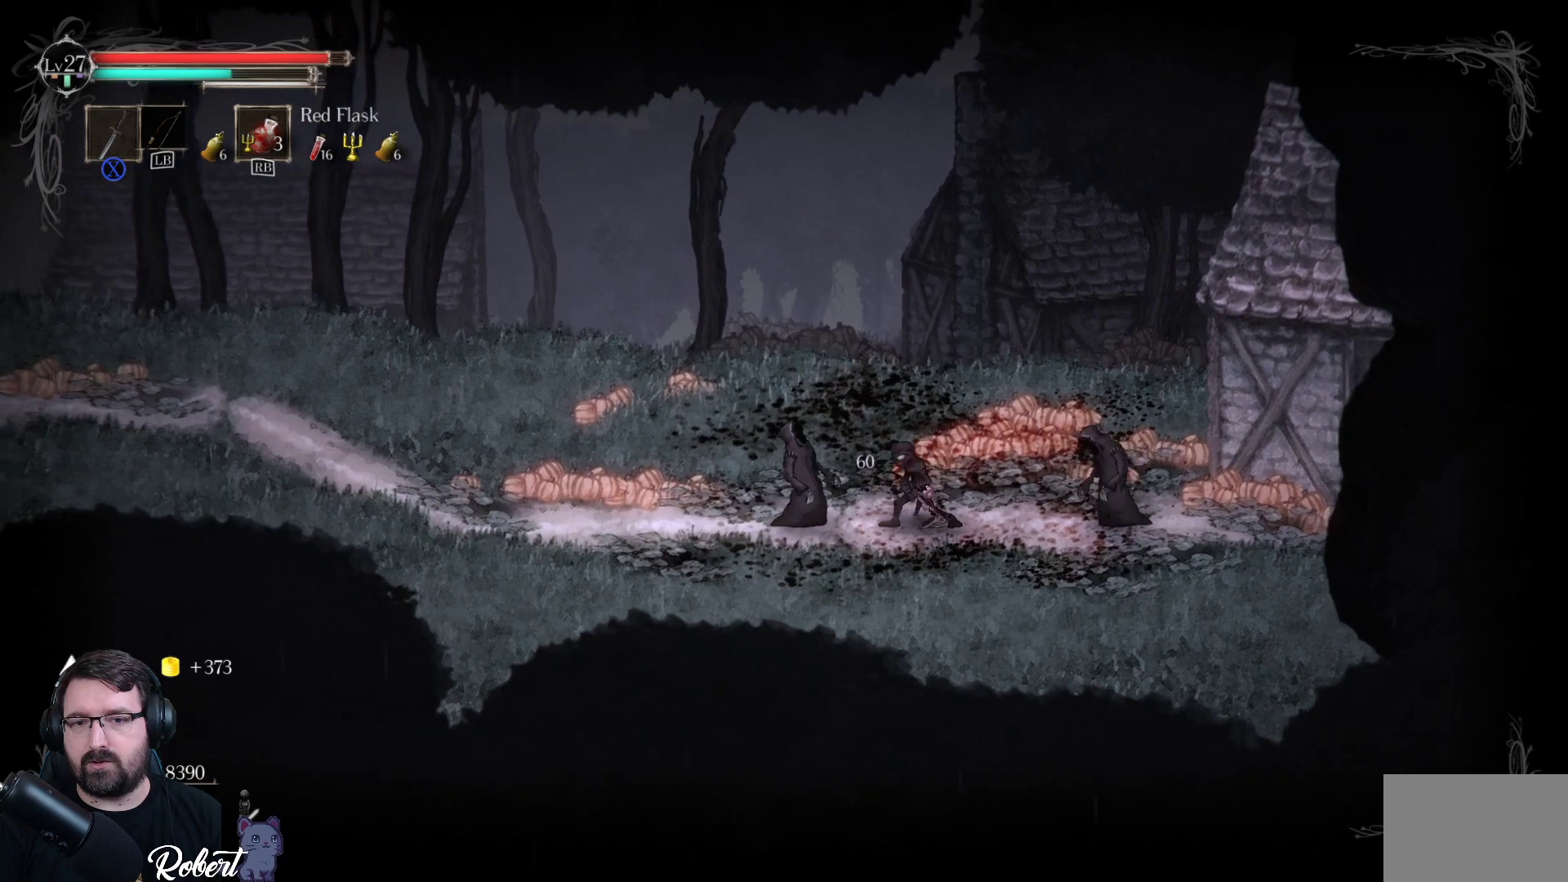
{"buttons": ["X"], "left_stick": "center", "right_stick": "center", "events": [[100, "X", "up"], [200, "X", "down"], [300, "X", "up"], [400, "X", "down"]]}
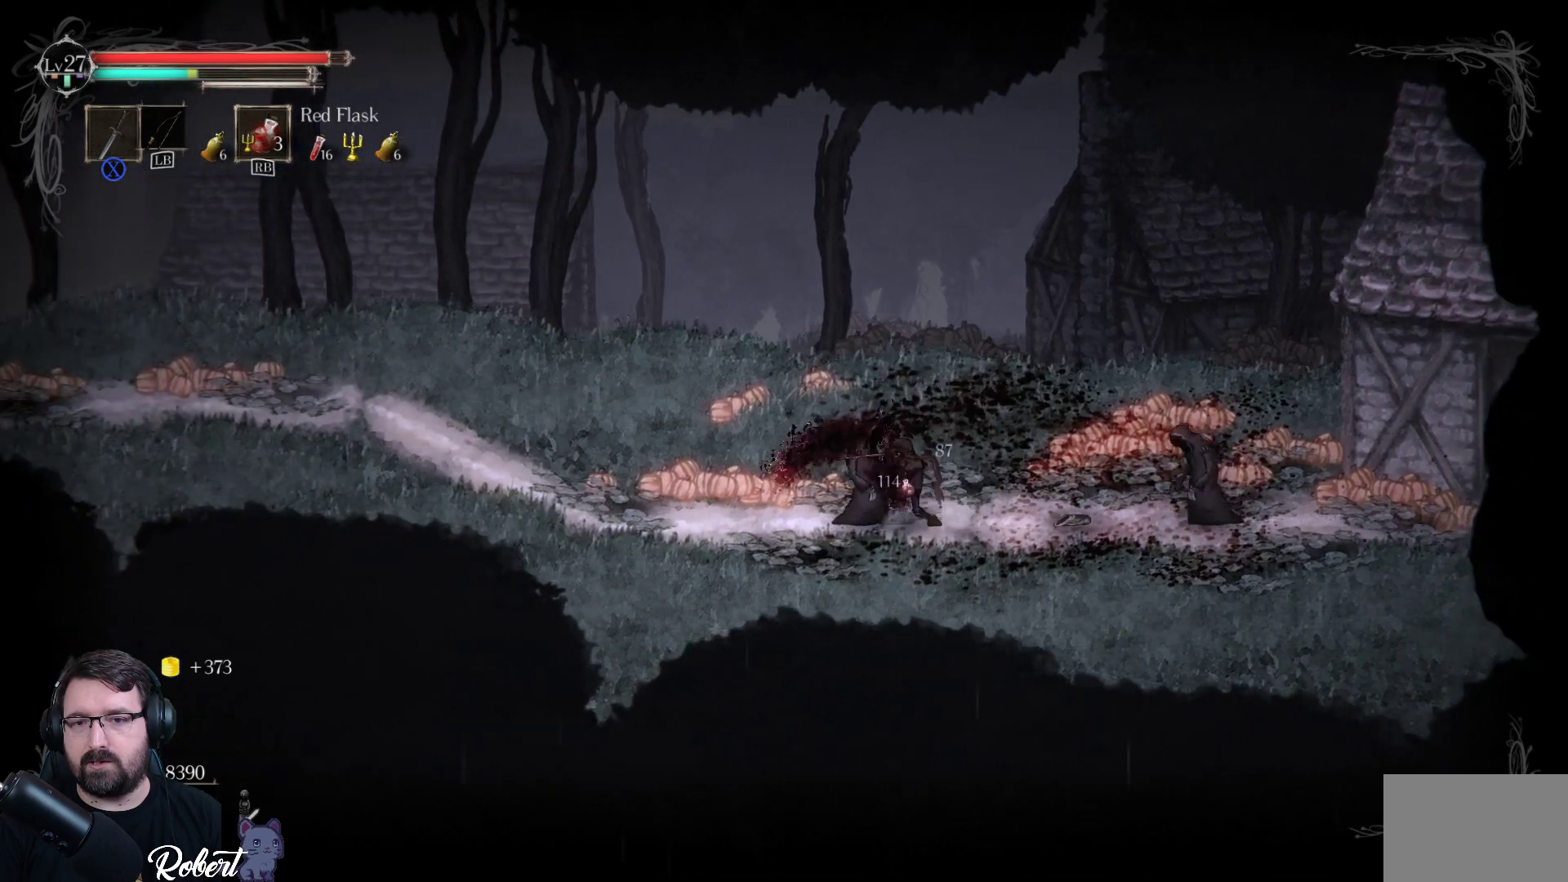
{"buttons": [], "left_stick": "center", "right_stick": "center", "events": [[33, "X", "up"], [100, "X", "down"], [233, "X", "up"], [300, "X", "down"], [400, "X", "up"]]}
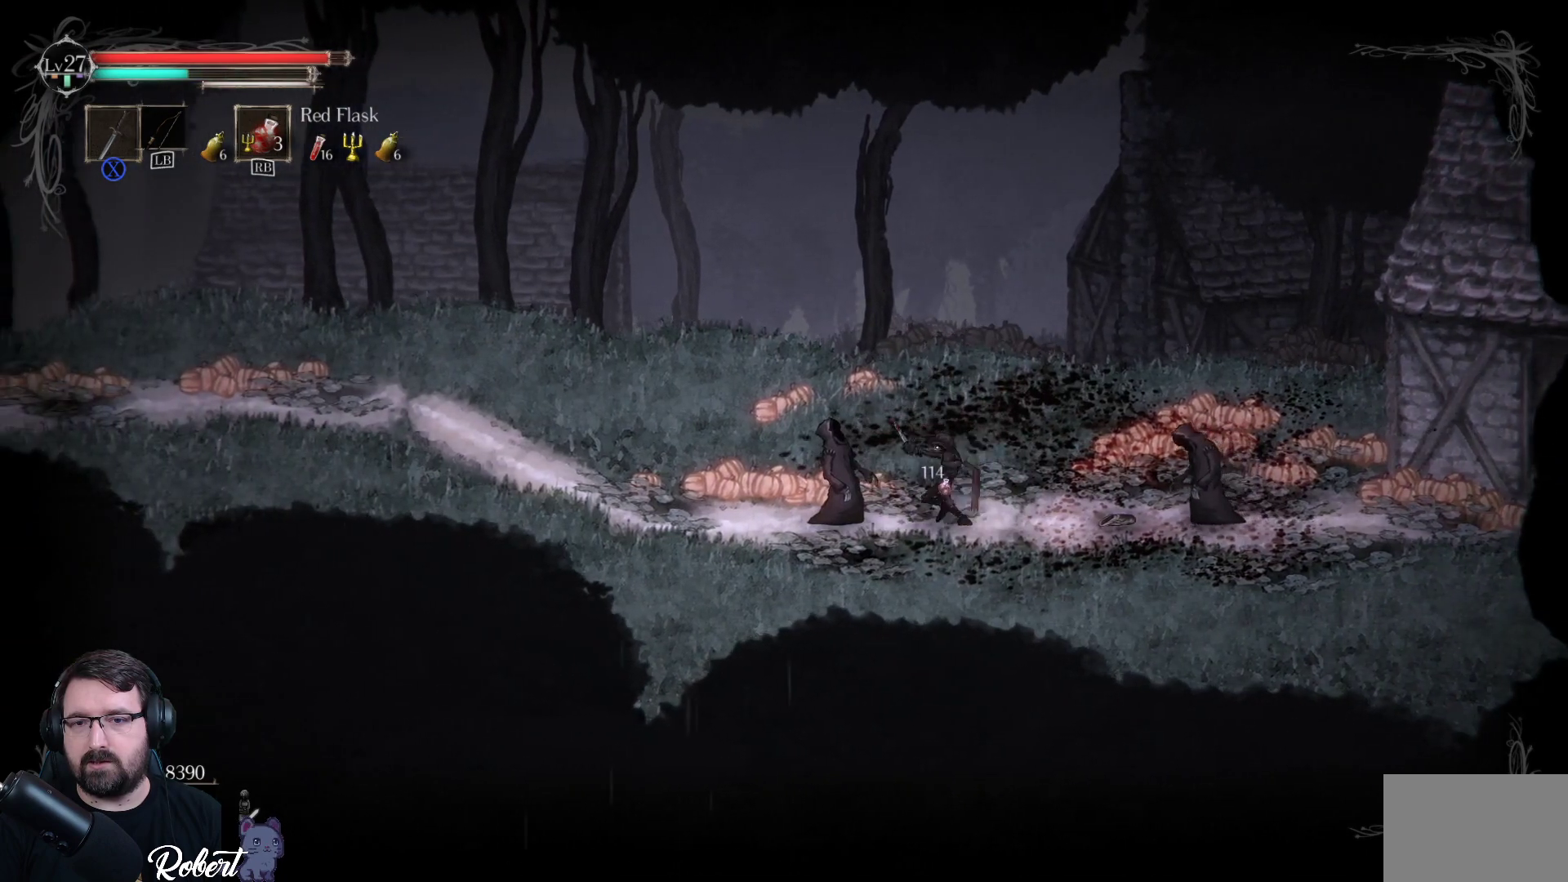
{"buttons": ["X"], "left_stick": "left", "right_stick": "center", "events": [[33, "X", "down"], [133, "X", "up"], [267, "left_stick", "left"], [467, "X", "down"]]}
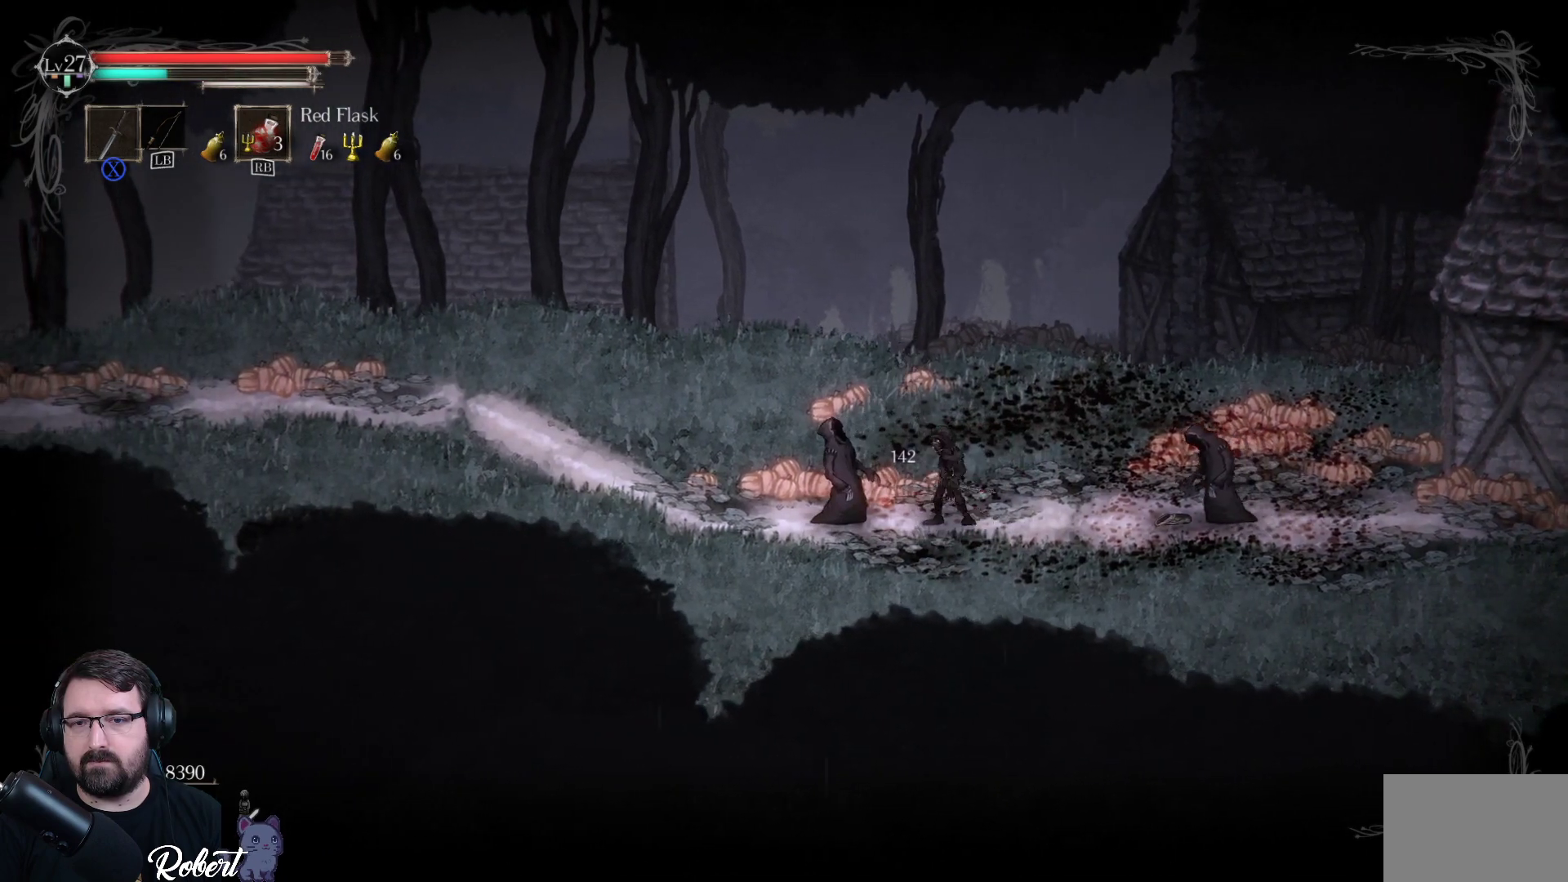
{"buttons": [], "left_stick": "left", "right_stick": "center", "events": [[100, "X", "up"], [267, "X", "down"], [367, "X", "up"]]}
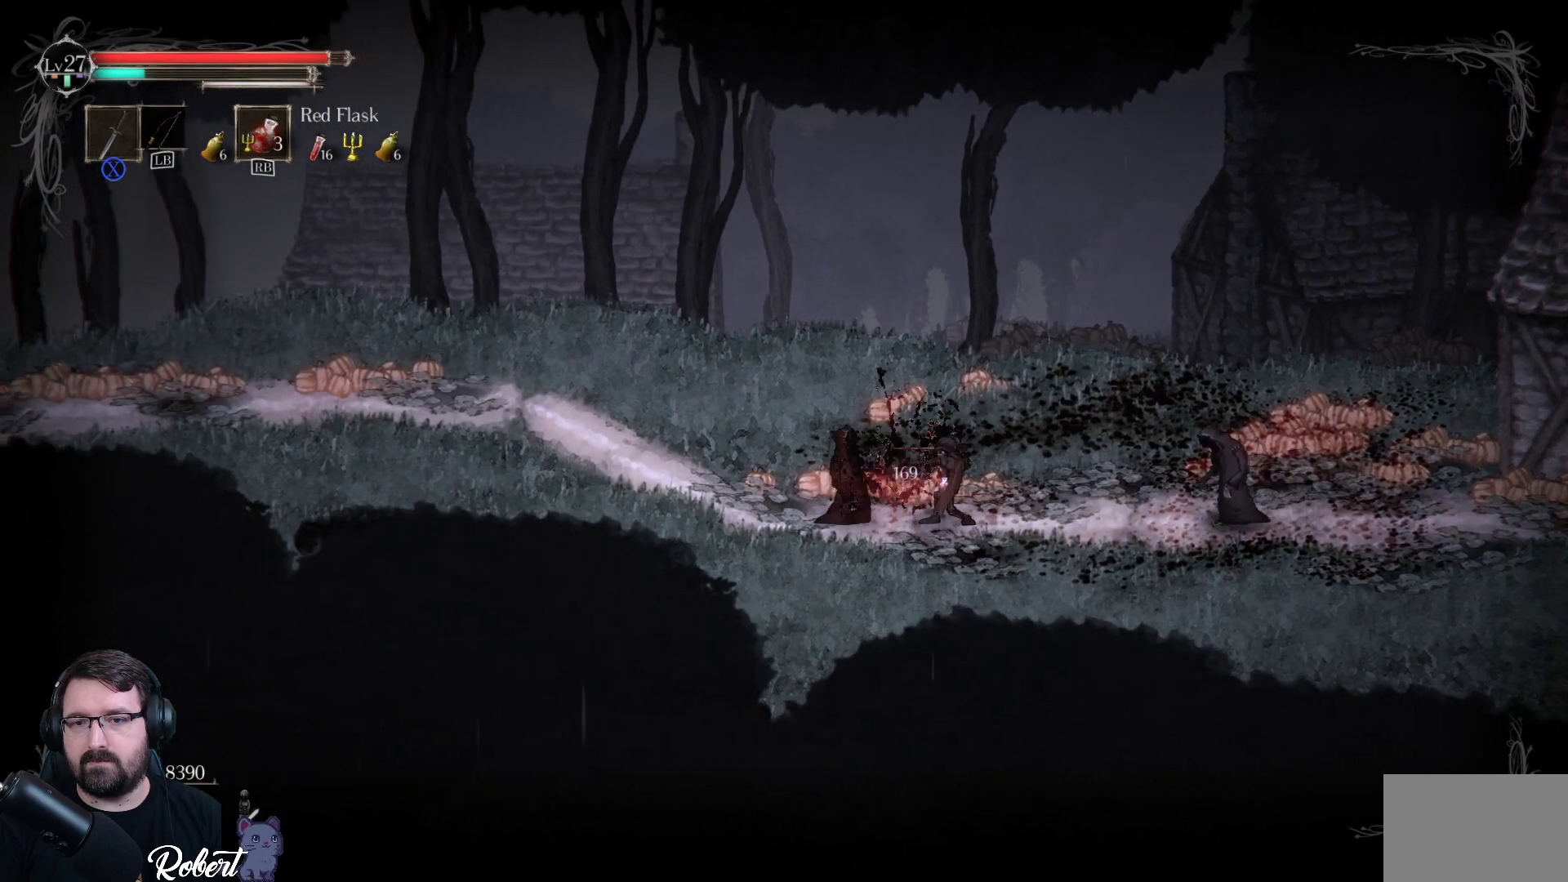
{"buttons": [], "left_stick": "left", "right_stick": "center", "events": [[133, "X", "down"], [233, "X", "up"]]}
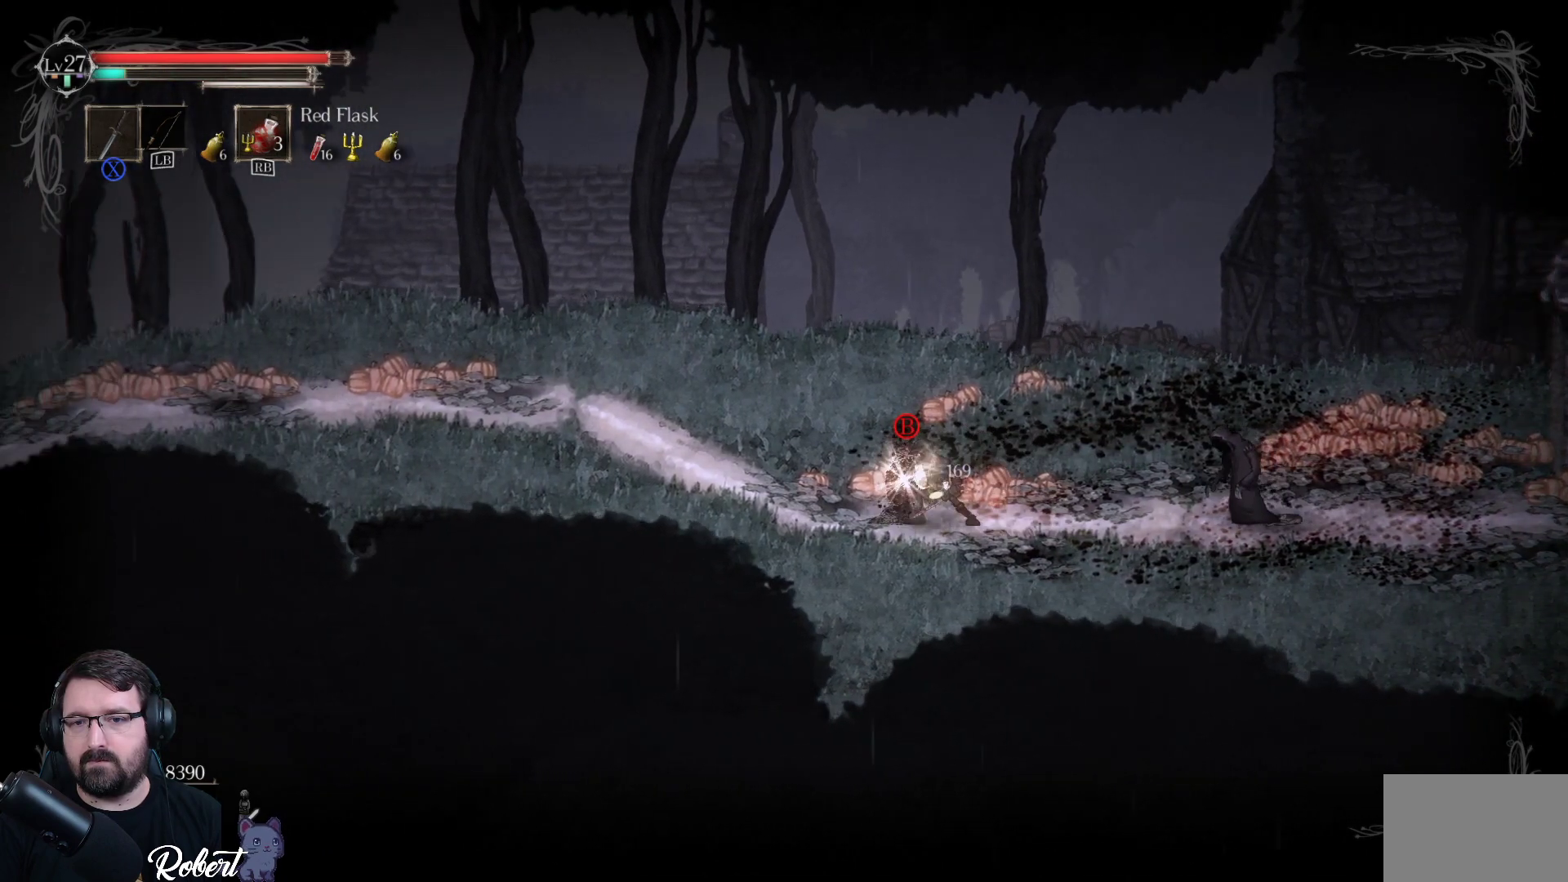
{"buttons": ["B"], "left_stick": "center", "right_stick": "center", "events": [[267, "left_stick", "center"], [433, "B", "down"]]}
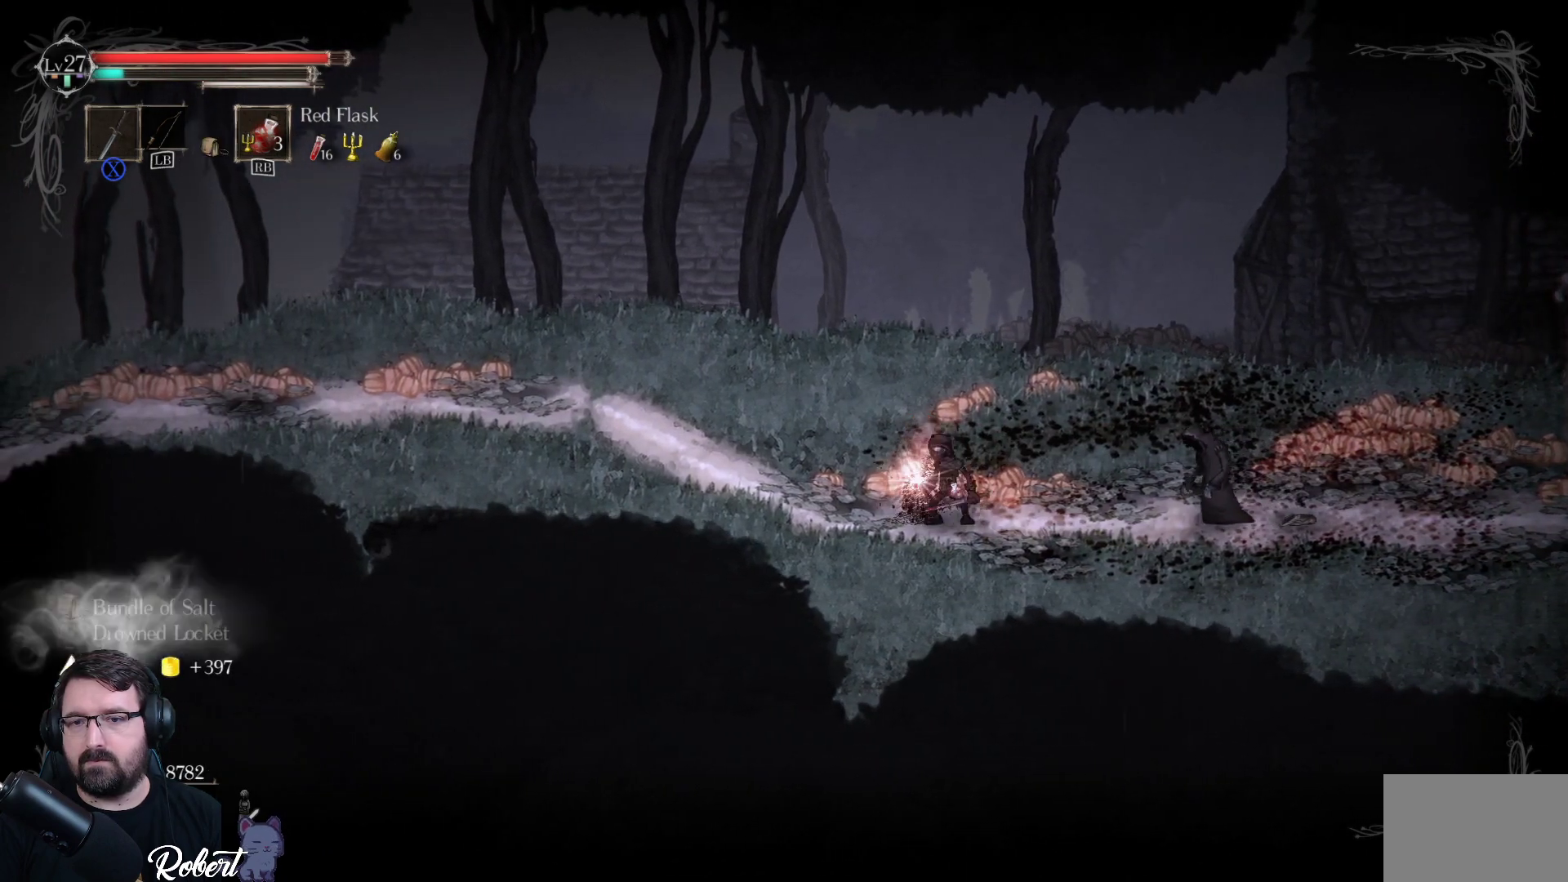
{"buttons": [], "left_stick": "left", "right_stick": "center", "events": [[67, "B", "up"], [333, "left_stick", "left"]]}